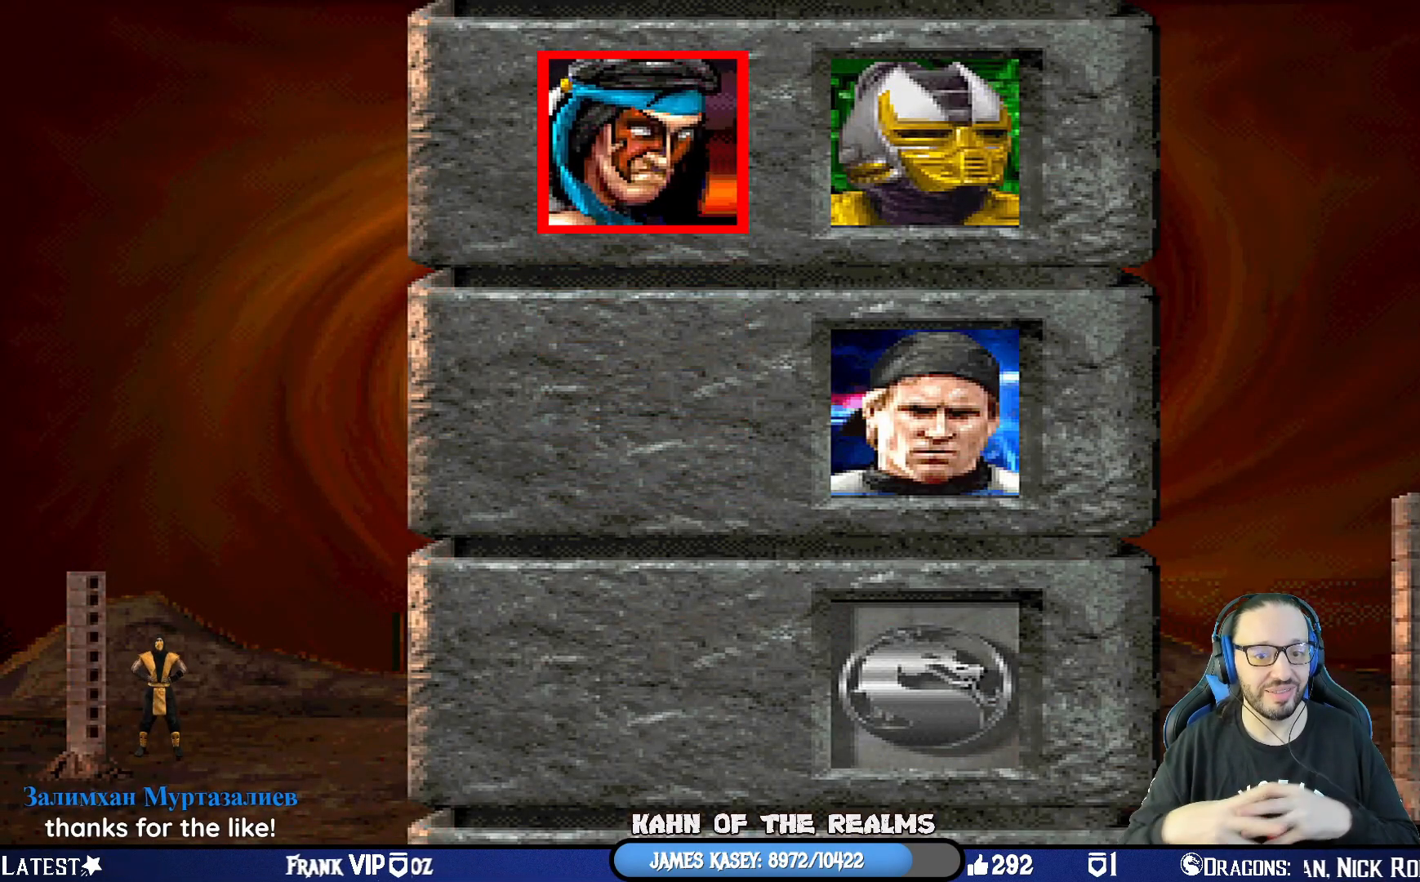
Gameplay with a controller (PlayStation layout); each line is a JSON object with the inputs held at the frame after it. "events" lists button and stick changes between this image and that frame as [ms after this image, input, new state], when the widget could be followed in between.
{"buttons": [], "left_stick": "center", "right_stick": "center", "events": [[300, "CROSS", "down"], [317, "CIRCLE", "down"], [367, "CIRCLE", "up"], [400, "CROSS", "up"]]}
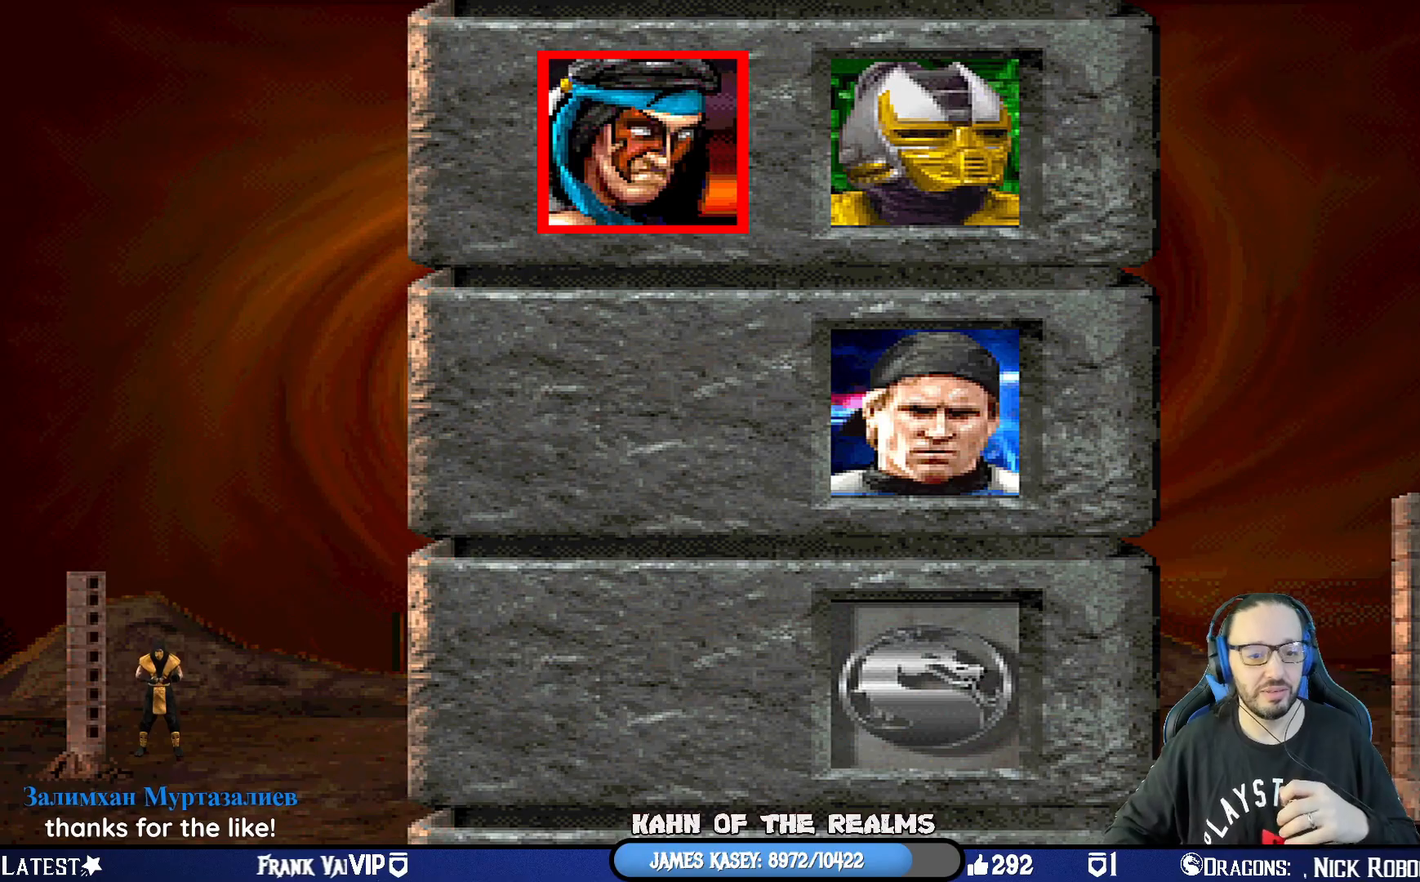
{"buttons": [], "left_stick": "center", "right_stick": "center", "events": [[83, "CROSS", "down"], [250, "CROSS", "up"]]}
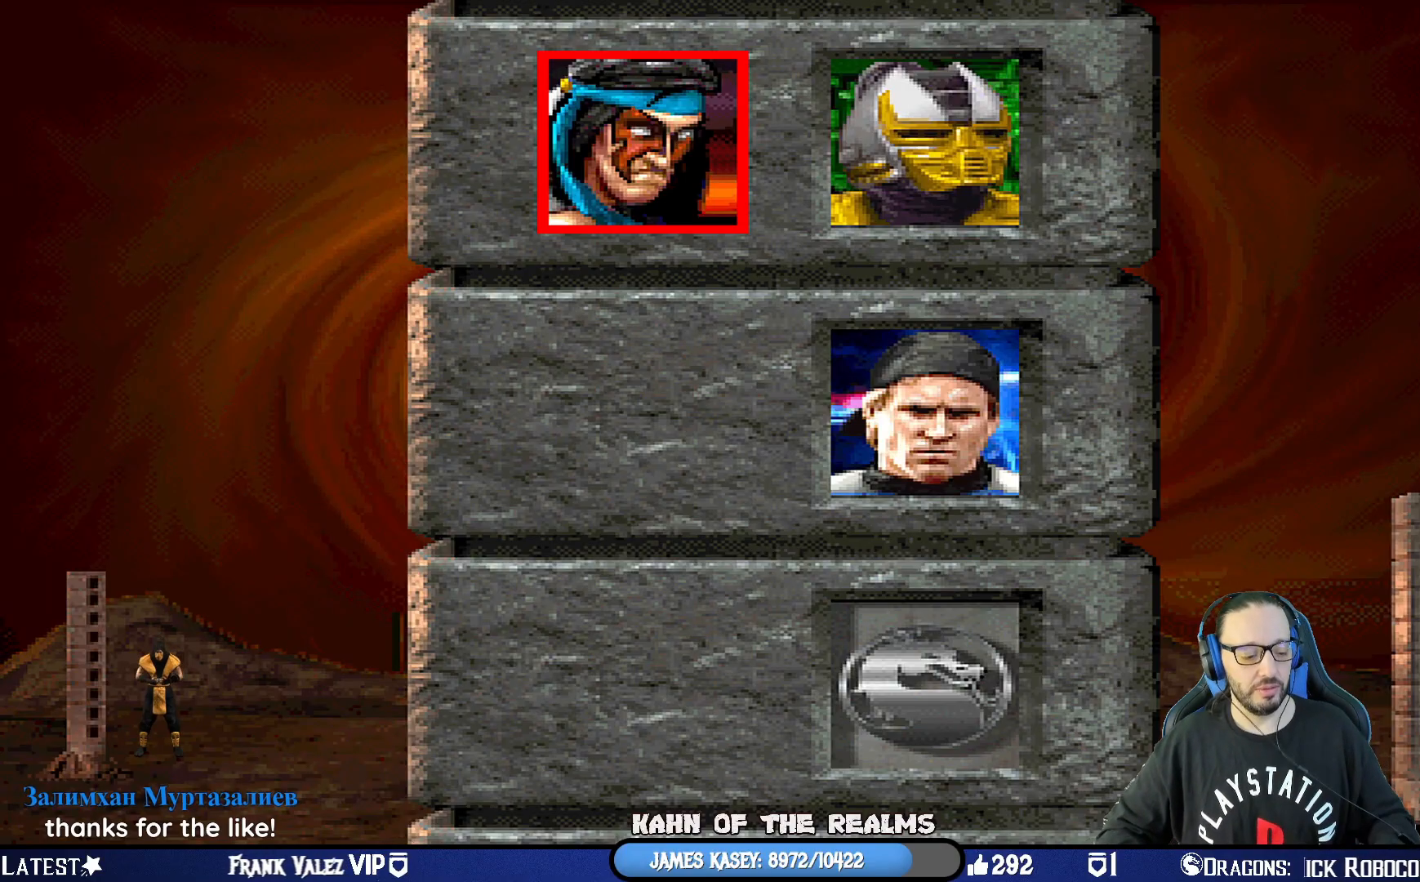
{"buttons": [], "left_stick": "center", "right_stick": "center", "events": []}
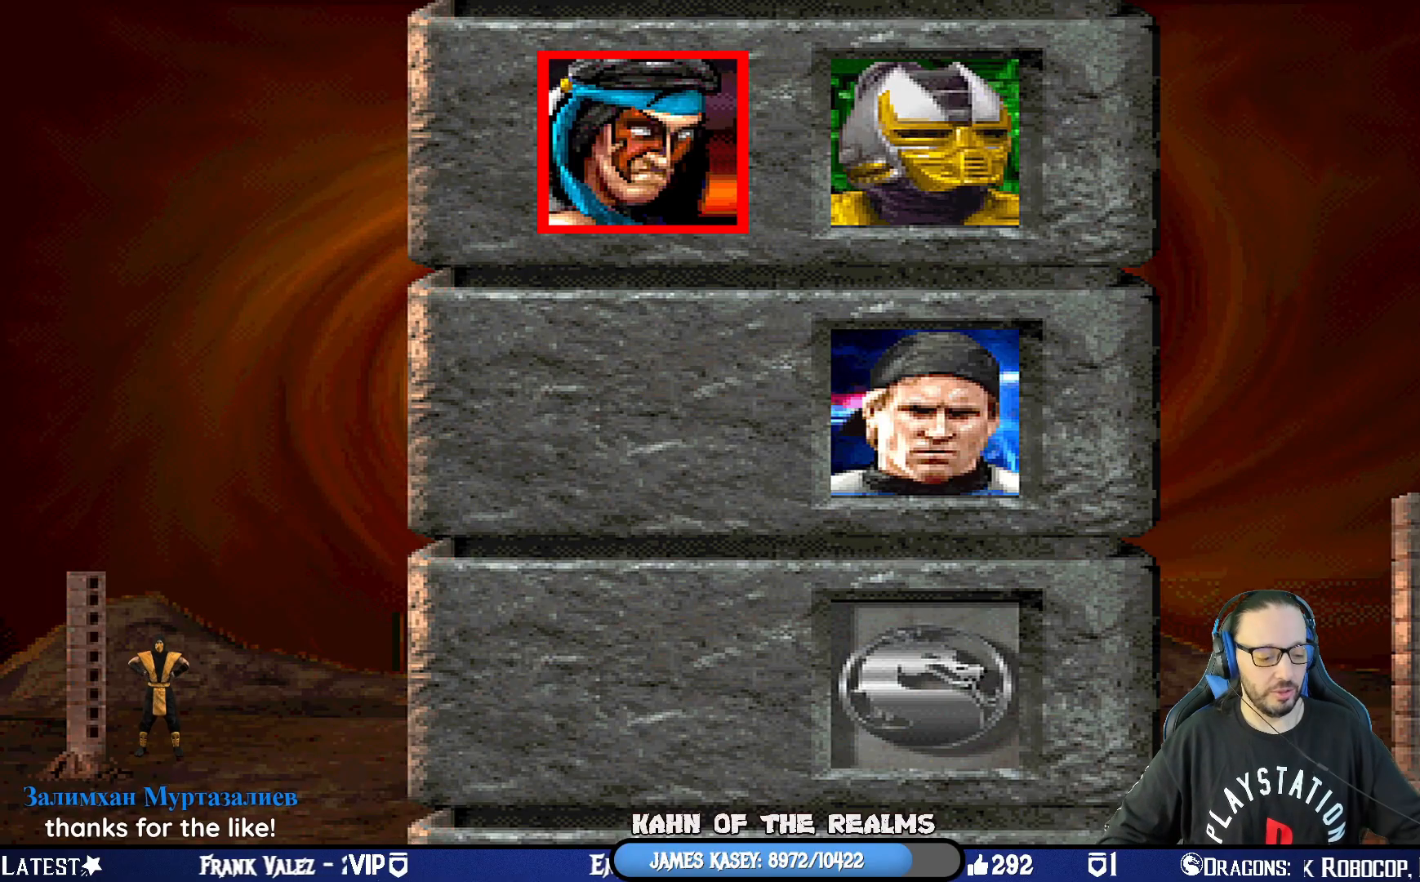
{"buttons": ["R1"], "left_stick": "center", "right_stick": "center", "events": [[150, "R1", "down"]]}
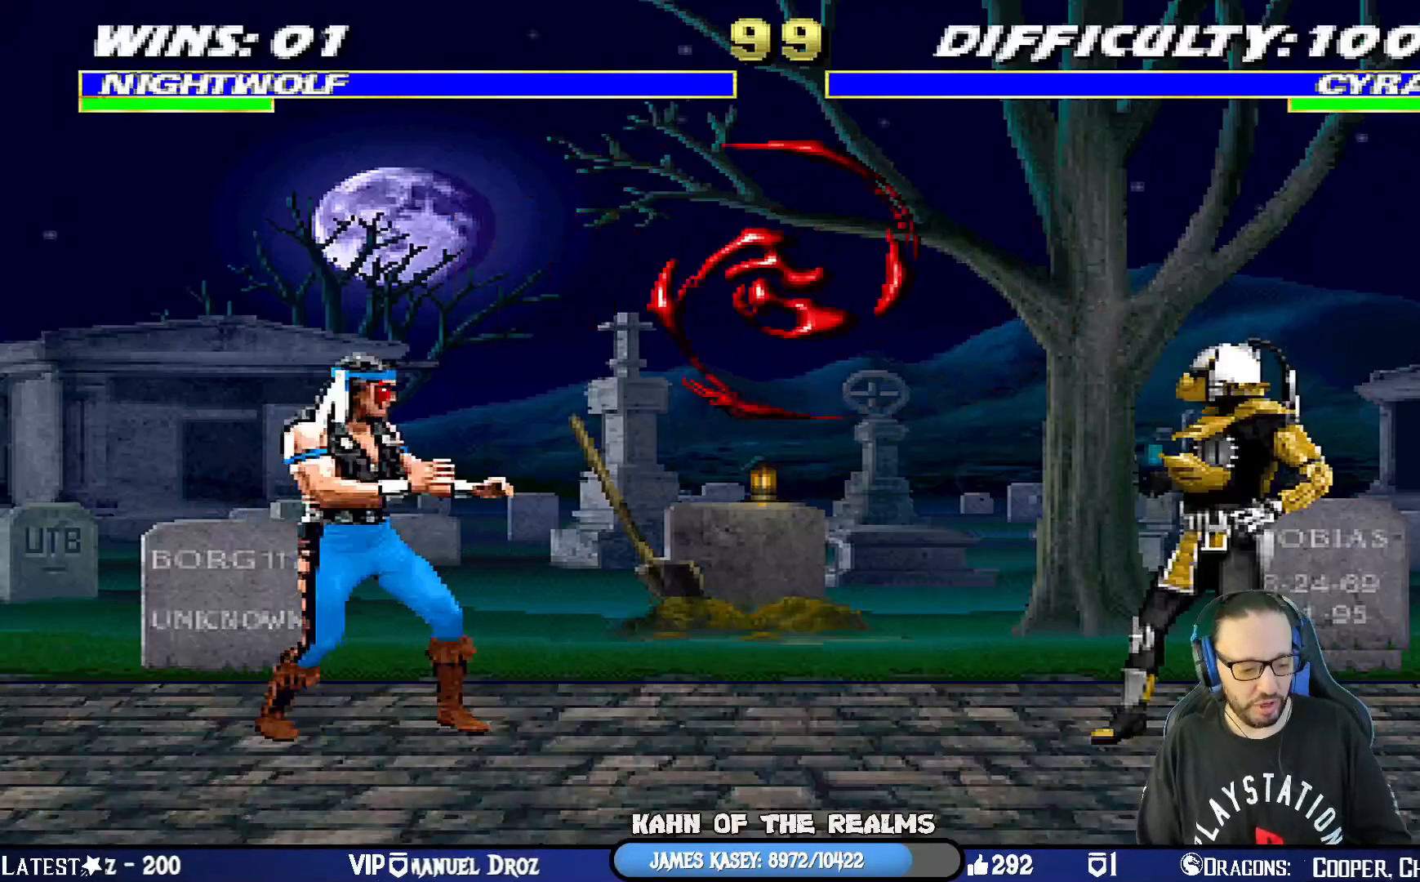
{"buttons": ["CIRCLE", "L1"], "left_stick": "center", "right_stick": "center", "events": [[184, "R1", "up"], [200, "L1", "down"], [234, "DPAD_UP", "down"], [300, "DPAD_LEFT", "down"], [467, "CIRCLE", "down"], [484, "DPAD_LEFT", "up"], [501, "DPAD_UP", "up"]]}
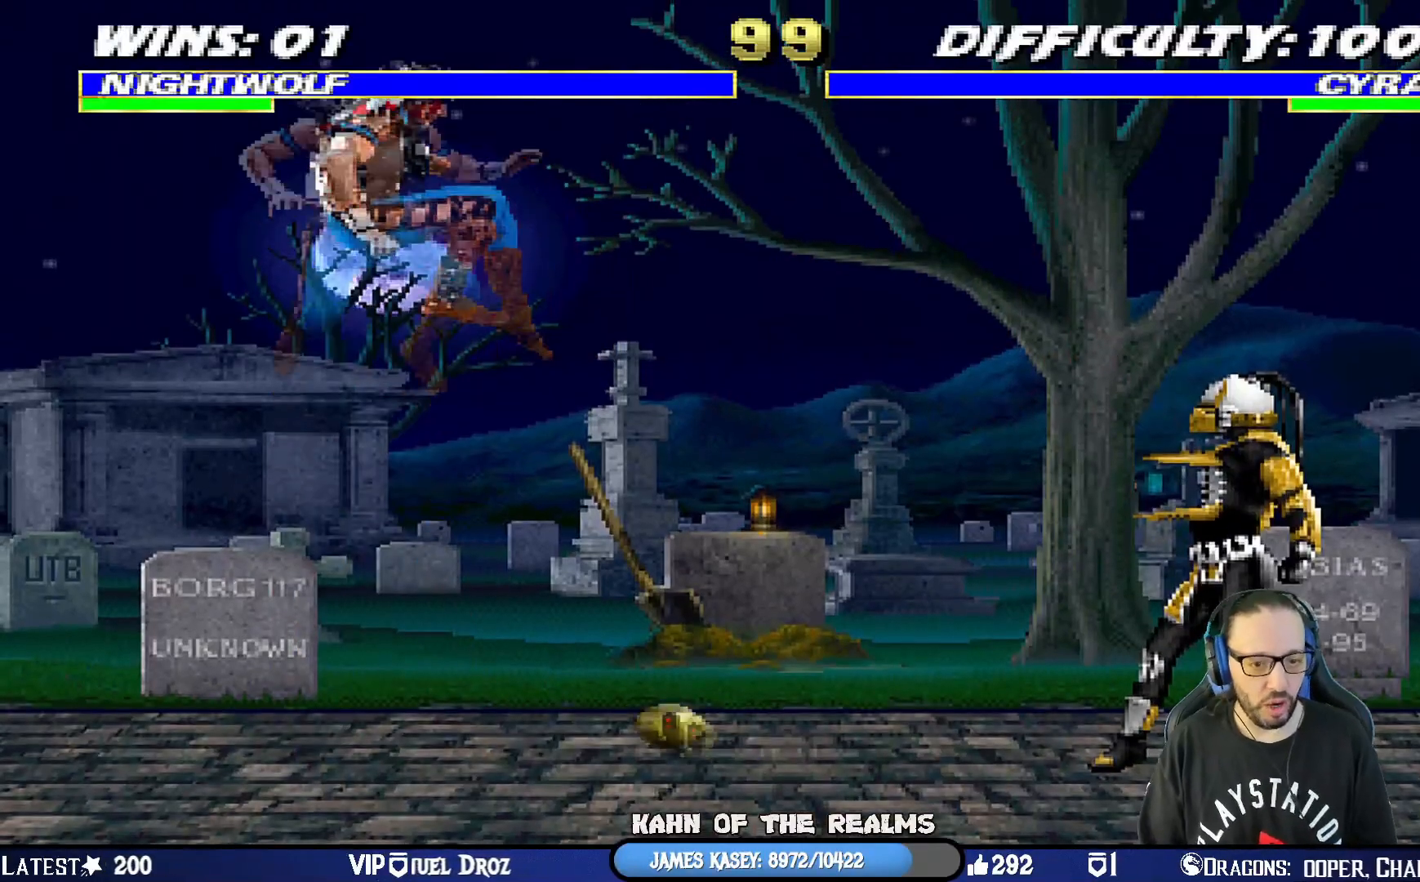
{"buttons": ["L1", "DPAD_UP", "DPAD_RIGHT"], "left_stick": "center", "right_stick": "center", "events": [[50, "L1", "up"], [100, "CIRCLE", "up"], [417, "DPAD_RIGHT", "down"], [433, "L1", "down"], [500, "DPAD_UP", "down"]]}
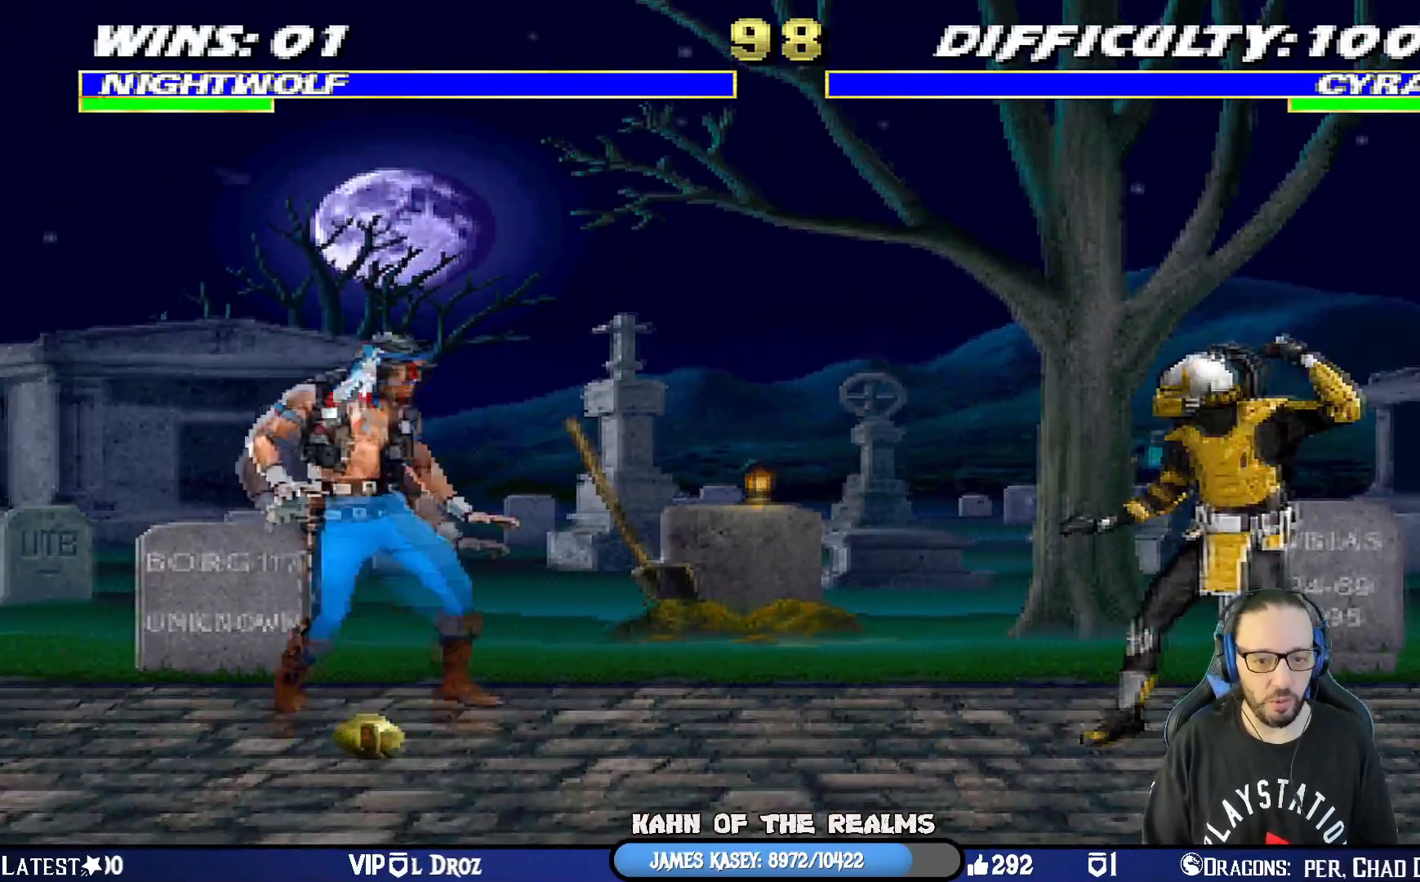
{"buttons": ["L1", "DPAD_DOWN"], "left_stick": "center", "right_stick": "center", "events": [[284, "DPAD_RIGHT", "up"], [284, "DPAD_UP", "up"], [317, "SQUARE", "down"], [434, "L1", "up"], [451, "SQUARE", "up"], [484, "DPAD_DOWN", "down"], [501, "L1", "down"]]}
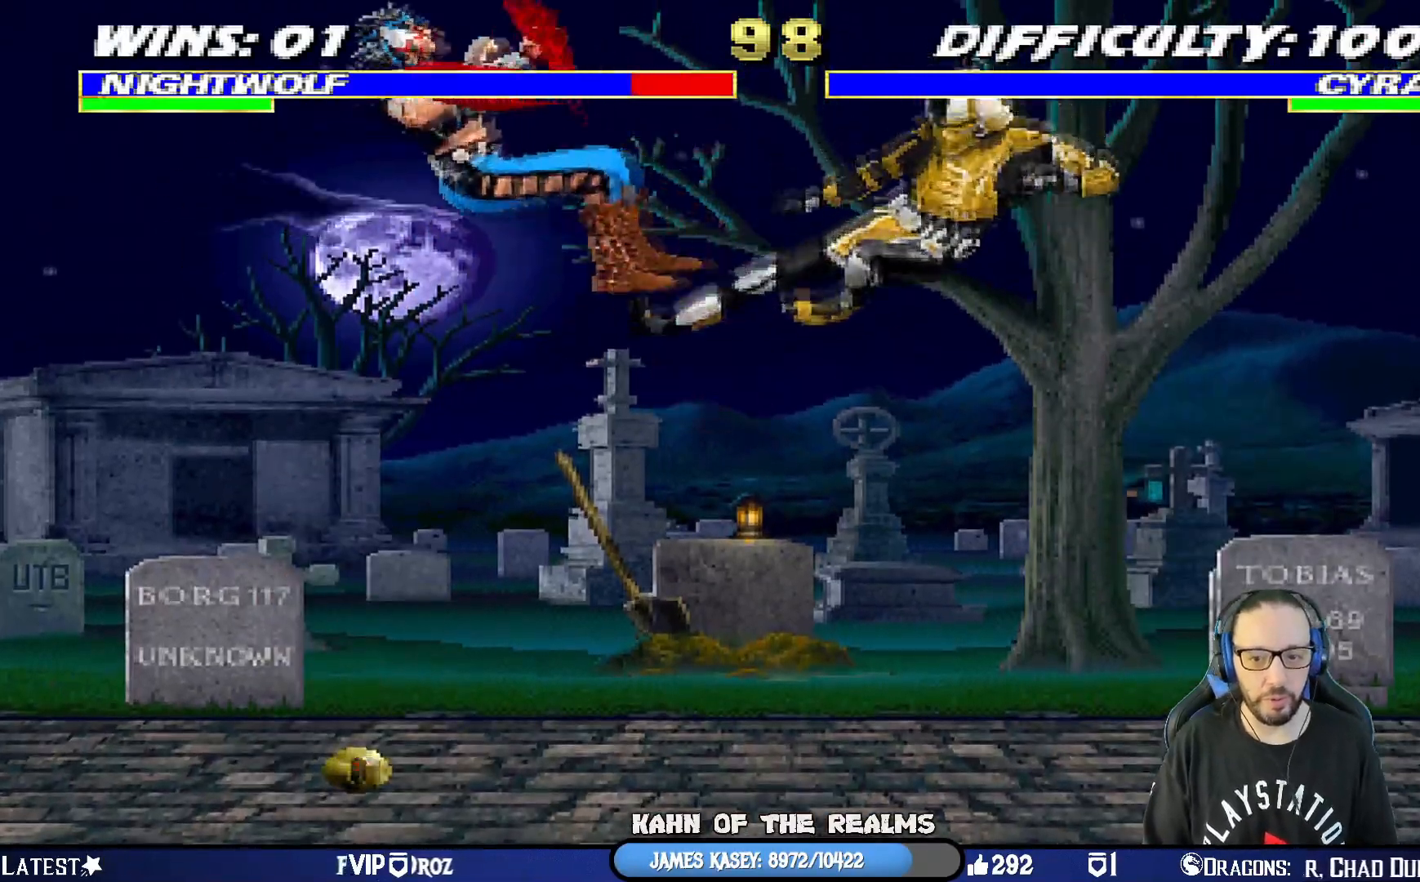
{"buttons": ["L1", "DPAD_UP", "DPAD_LEFT"], "left_stick": "center", "right_stick": "center", "events": [[16, "DPAD_LEFT", "down"], [16, "R1", "down"], [150, "DPAD_LEFT", "up"], [150, "R1", "up"], [183, "L1", "up"], [216, "L1", "down"], [233, "DPAD_LEFT", "down"], [300, "DPAD_DOWN", "up"], [333, "DPAD_LEFT", "up"], [367, "L1", "up"], [450, "L1", "down"], [467, "DPAD_UP", "down"], [483, "DPAD_LEFT", "down"]]}
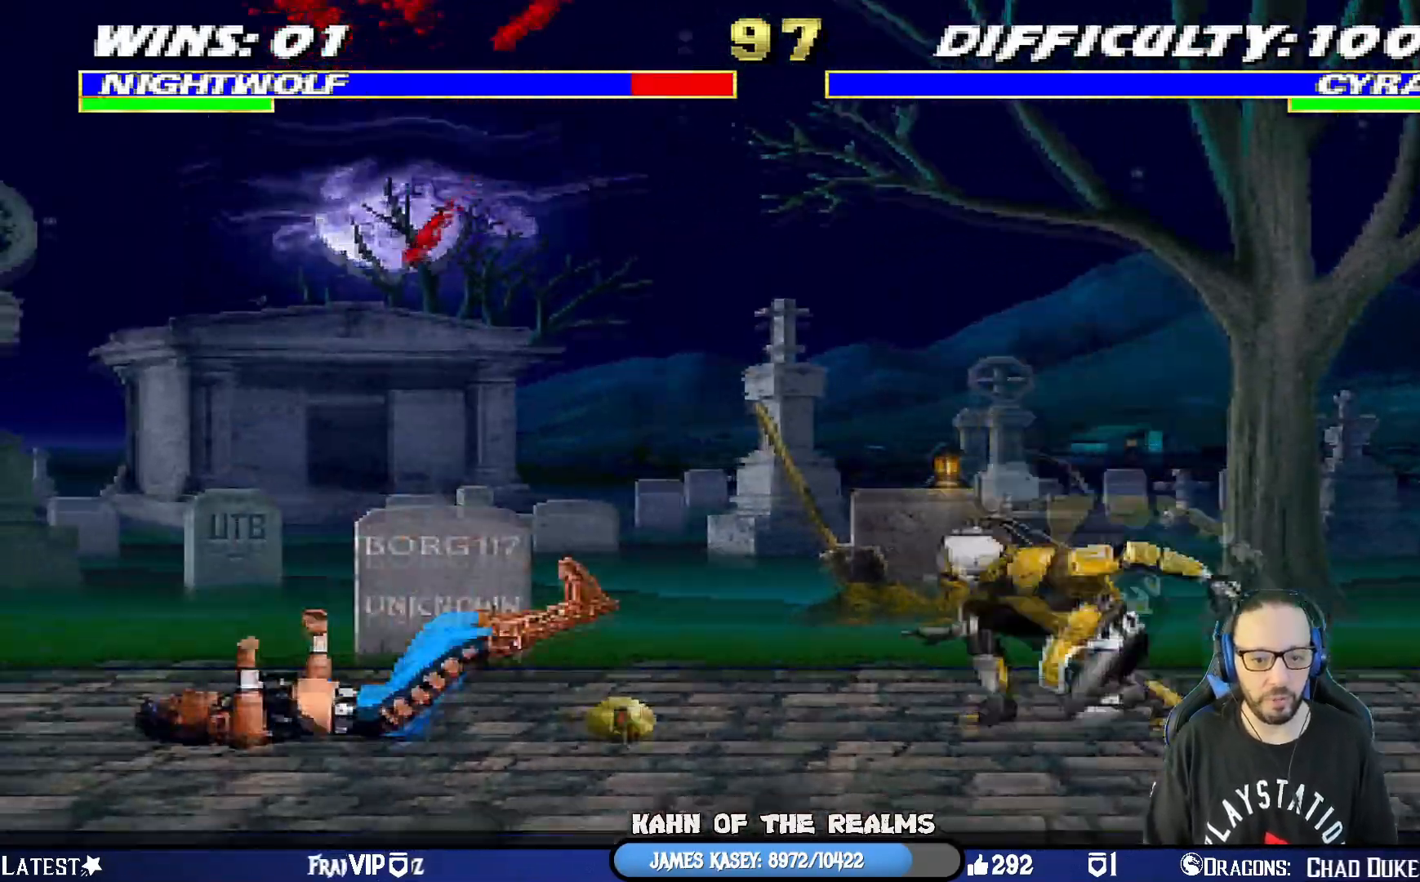
{"buttons": ["TRIANGLE", "L1"], "left_stick": "center", "right_stick": "center", "events": [[200, "TRIANGLE", "down"], [317, "TRIANGLE", "up"], [367, "TRIANGLE", "down"], [484, "DPAD_LEFT", "up"], [501, "DPAD_UP", "up"]]}
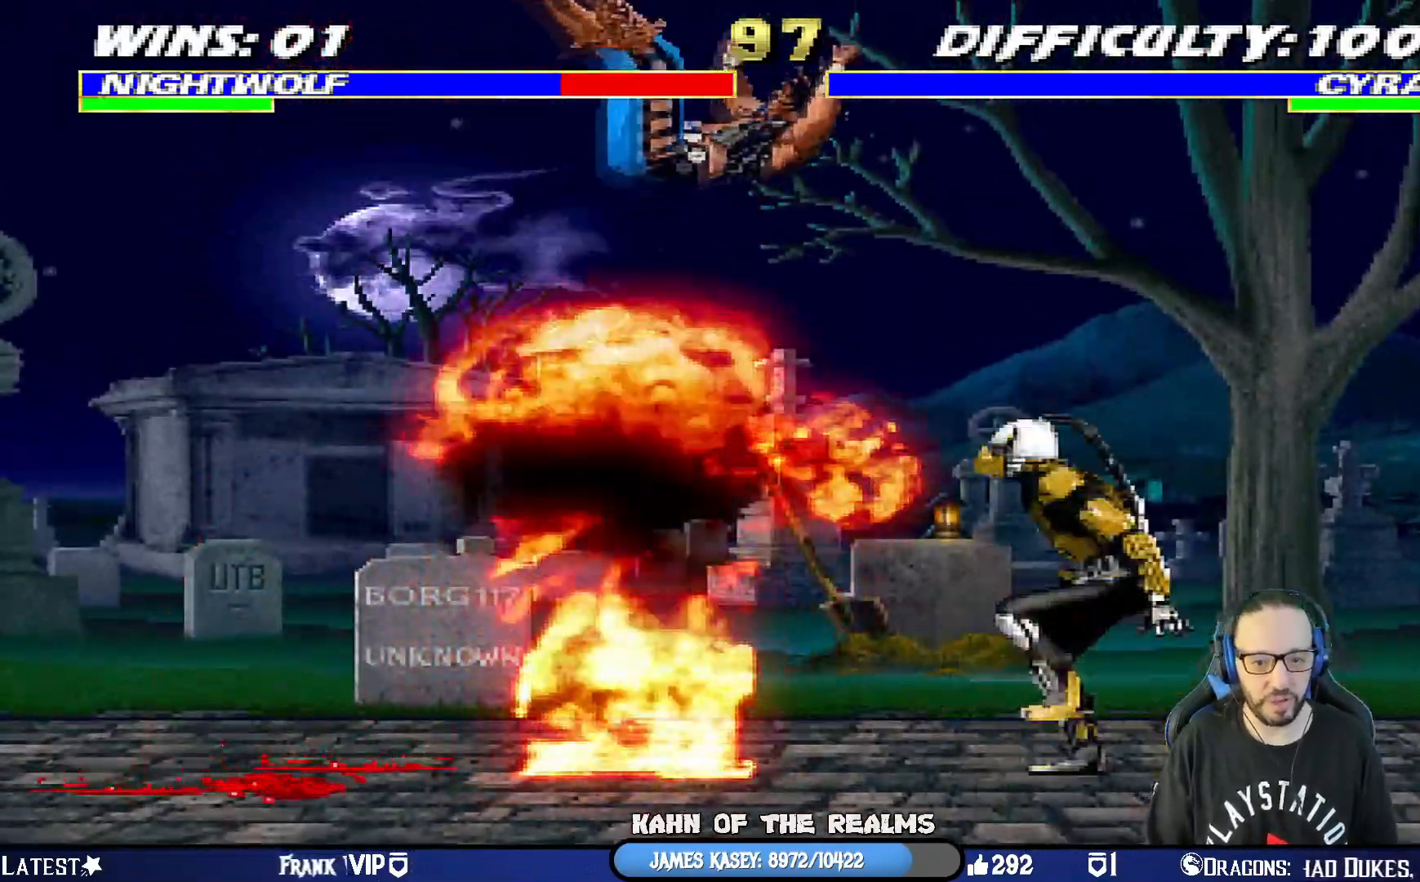
{"buttons": ["L1", "R1", "DPAD_DOWN", "DPAD_LEFT"], "left_stick": "center", "right_stick": "center", "events": [[16, "L1", "up"], [33, "TRIANGLE", "up"], [100, "R1", "down"], [133, "DPAD_DOWN", "down"], [133, "DPAD_RIGHT", "down"], [150, "L1", "down"], [183, "TRIANGLE", "down"], [216, "CIRCLE", "down"], [216, "SQUARE", "down"], [350, "DPAD_RIGHT", "up"], [383, "DPAD_LEFT", "down"], [400, "DPAD_DOWN", "up"], [450, "SQUARE", "up"], [467, "CIRCLE", "up"], [467, "DPAD_DOWN", "down"], [500, "TRIANGLE", "up"]]}
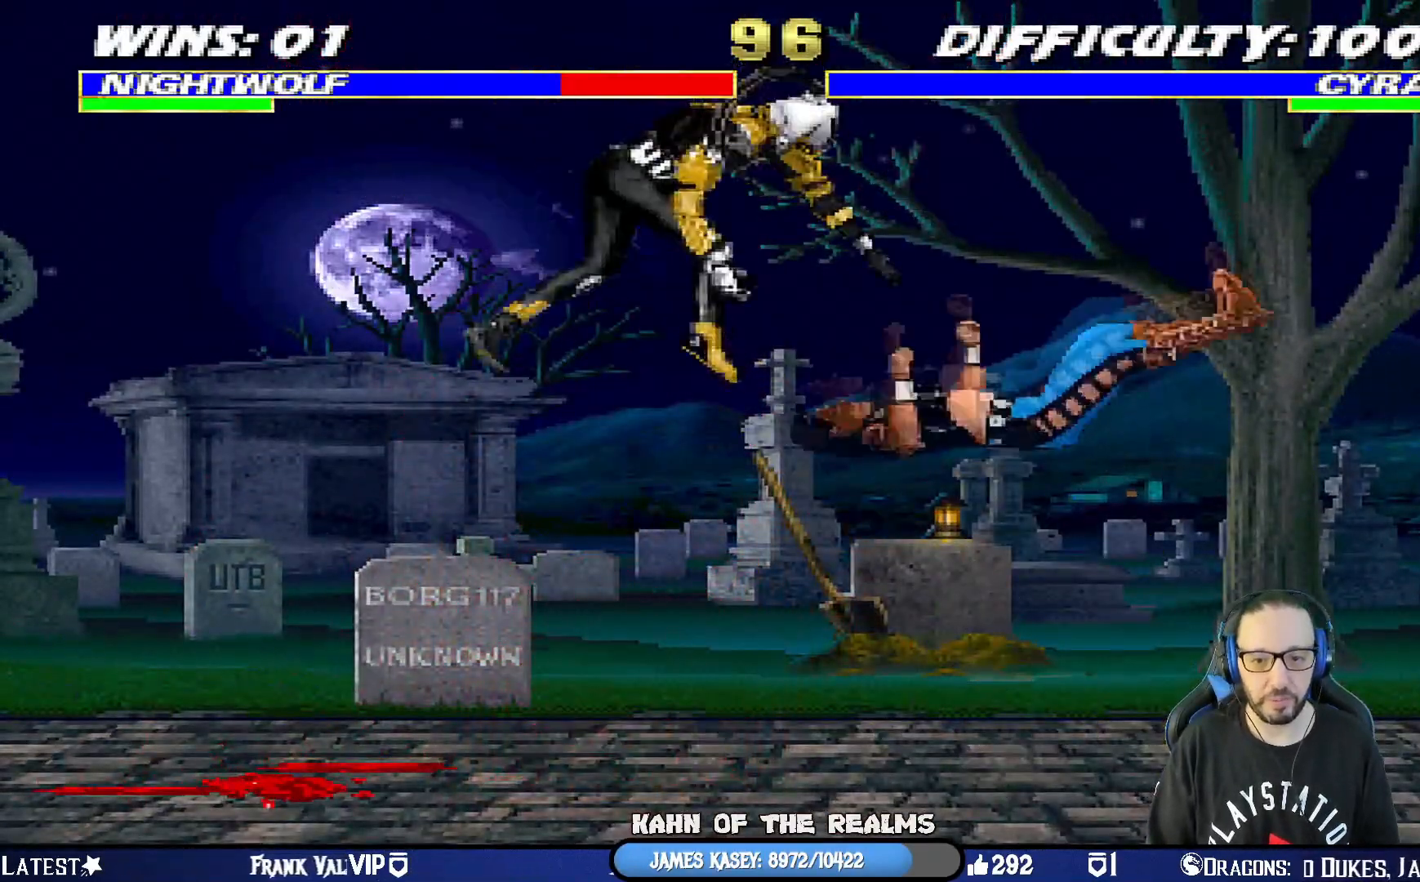
{"buttons": ["CIRCLE", "TRIANGLE", "L1", "R1", "DPAD_DOWN", "DPAD_RIGHT"], "left_stick": "center", "right_stick": "center", "events": [[17, "DPAD_LEFT", "up"], [33, "DPAD_RIGHT", "down"], [33, "L1", "up"], [33, "R1", "up"], [67, "CROSS", "down"], [67, "R1", "down"], [100, "L1", "down"], [100, "SQUARE", "down"], [134, "CIRCLE", "down"], [150, "TRIANGLE", "down"], [200, "CROSS", "up"], [250, "SQUARE", "up"], [284, "R1", "up"], [284, "TRIANGLE", "up"], [300, "CIRCLE", "up"], [367, "R1", "down"], [384, "CROSS", "down"], [401, "CIRCLE", "down"], [401, "SQUARE", "down"], [434, "CROSS", "up"], [434, "TRIANGLE", "down"], [451, "SQUARE", "up"]]}
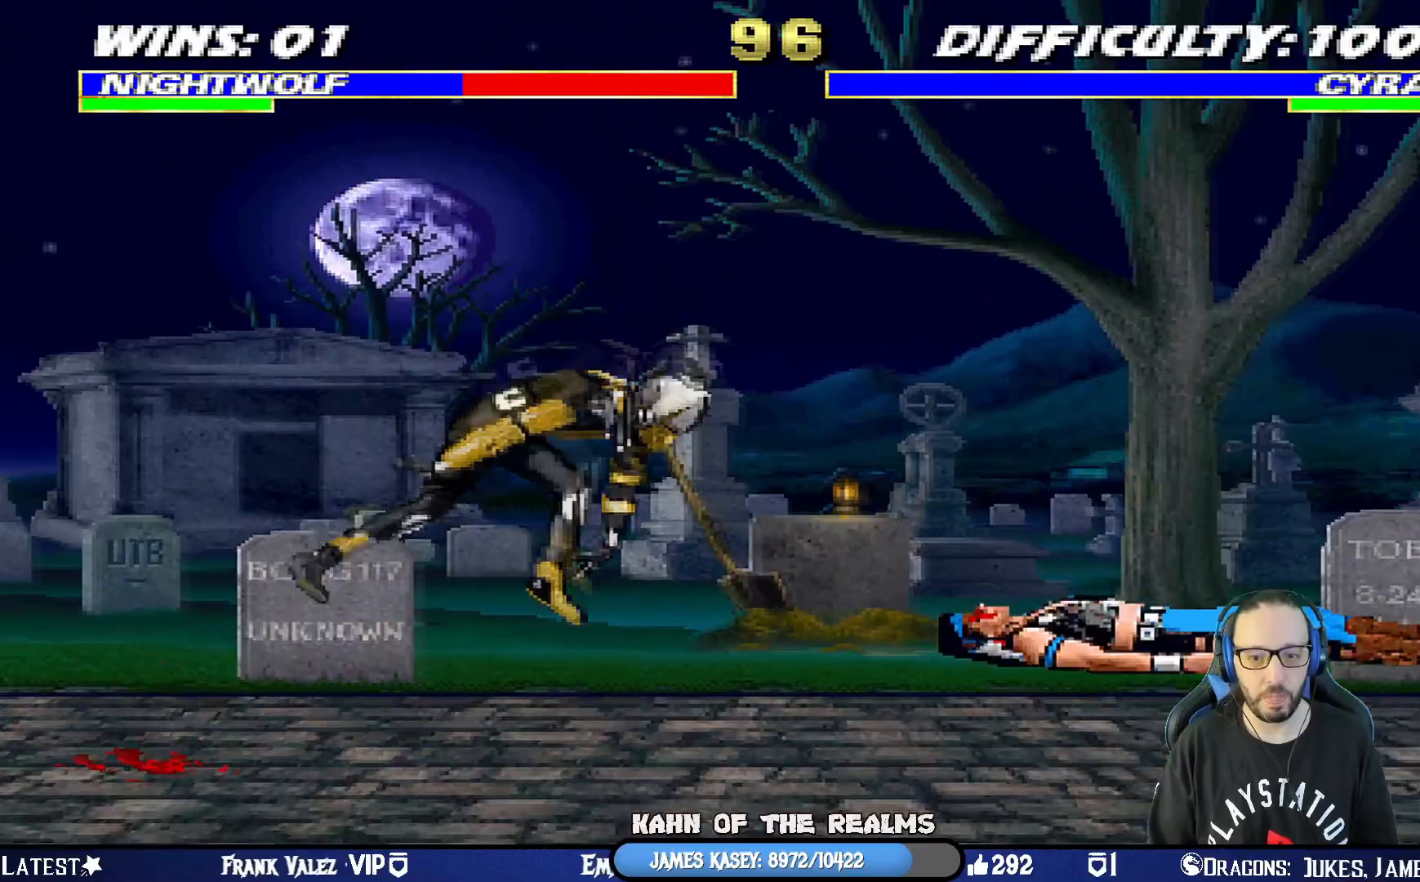
{"buttons": ["L1", "DPAD_UP", "DPAD_RIGHT"], "left_stick": "center", "right_stick": "center", "events": [[66, "TRIANGLE", "up"], [83, "CIRCLE", "up"], [133, "SQUARE", "down"], [166, "CIRCLE", "down"], [166, "DPAD_DOWN", "up"], [166, "TRIANGLE", "down"], [200, "DPAD_RIGHT", "up"], [216, "L1", "up"], [216, "SQUARE", "up"], [317, "CIRCLE", "up"], [317, "R1", "up"], [317, "TRIANGLE", "up"], [433, "DPAD_RIGHT", "down"], [433, "DPAD_UP", "down"], [433, "L1", "down"]]}
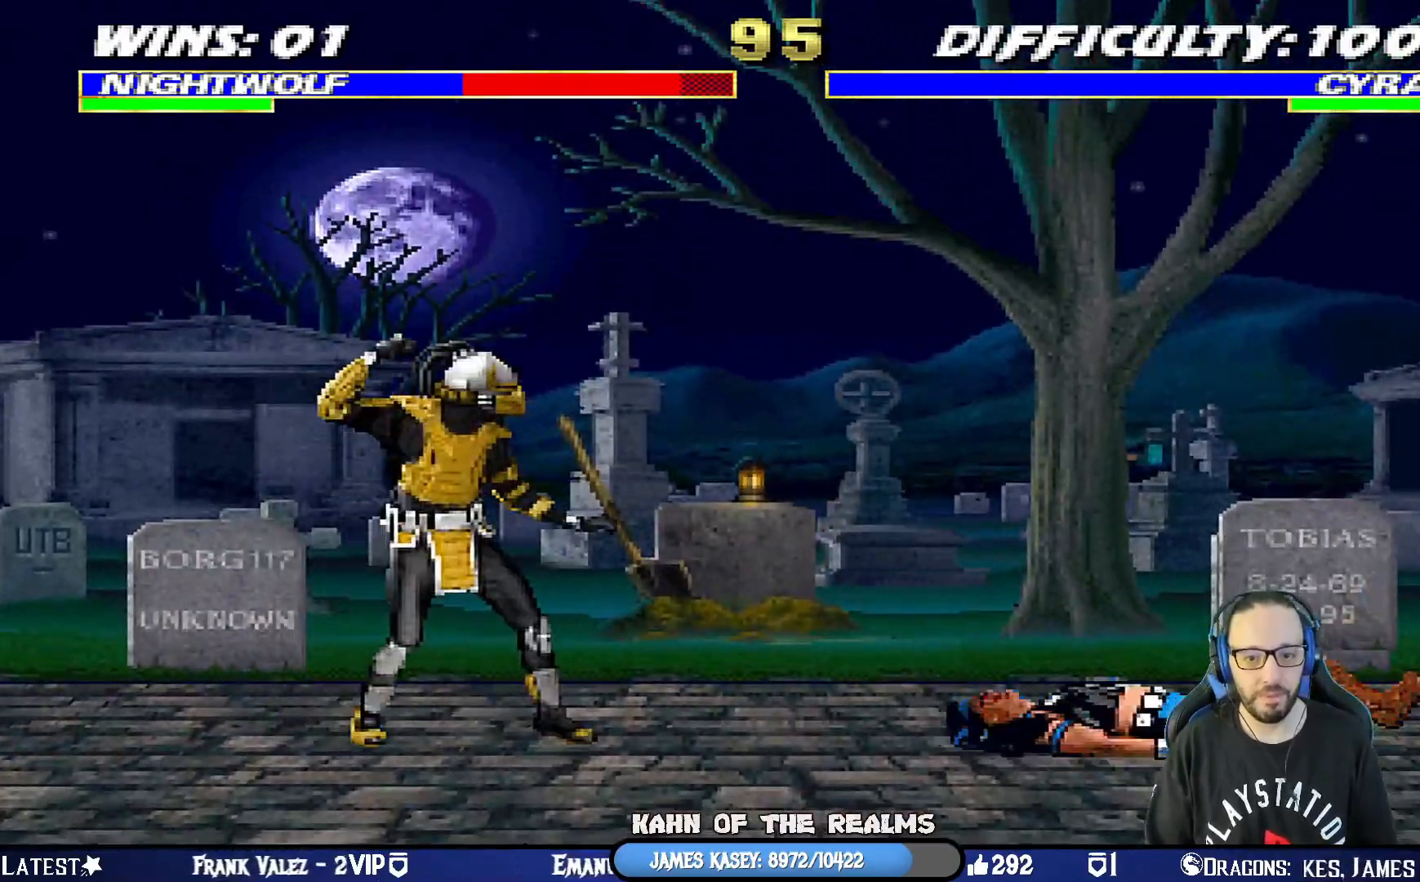
{"buttons": [], "left_stick": "center", "right_stick": "center", "events": [[117, "TRIANGLE", "down"], [200, "TRIANGLE", "up"], [284, "TRIANGLE", "down"], [417, "TRIANGLE", "up"], [451, "DPAD_UP", "up"], [451, "L1", "up"], [467, "DPAD_RIGHT", "up"]]}
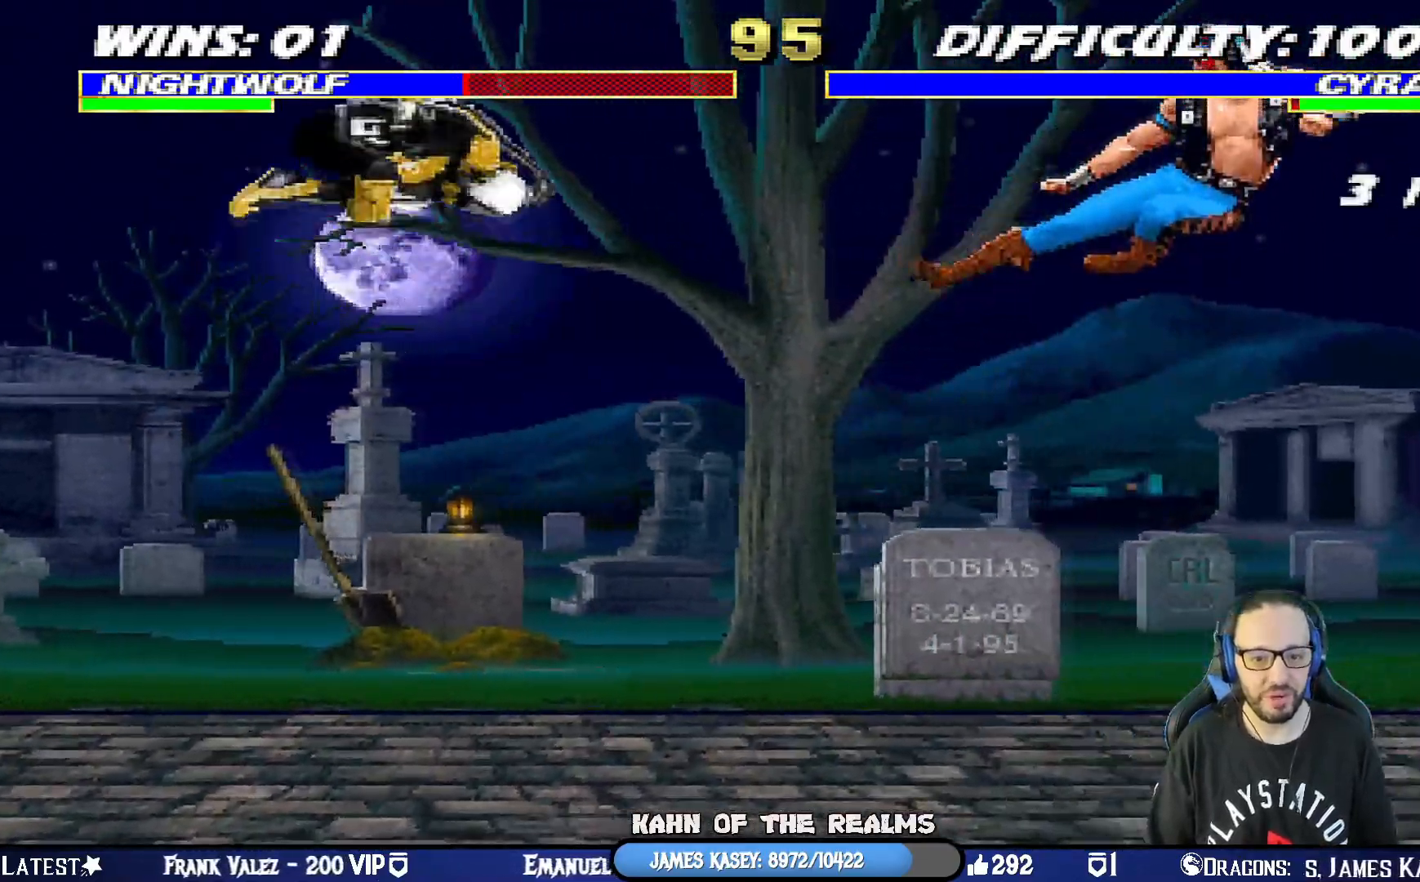
{"buttons": ["L1", "DPAD_UP", "DPAD_LEFT"], "left_stick": "center", "right_stick": "center", "events": [[50, "TRIANGLE", "down"], [100, "TRIANGLE", "up"], [150, "CIRCLE", "down"], [216, "CIRCLE", "up"], [267, "DPAD_LEFT", "down"], [267, "L1", "down"], [417, "DPAD_UP", "down"]]}
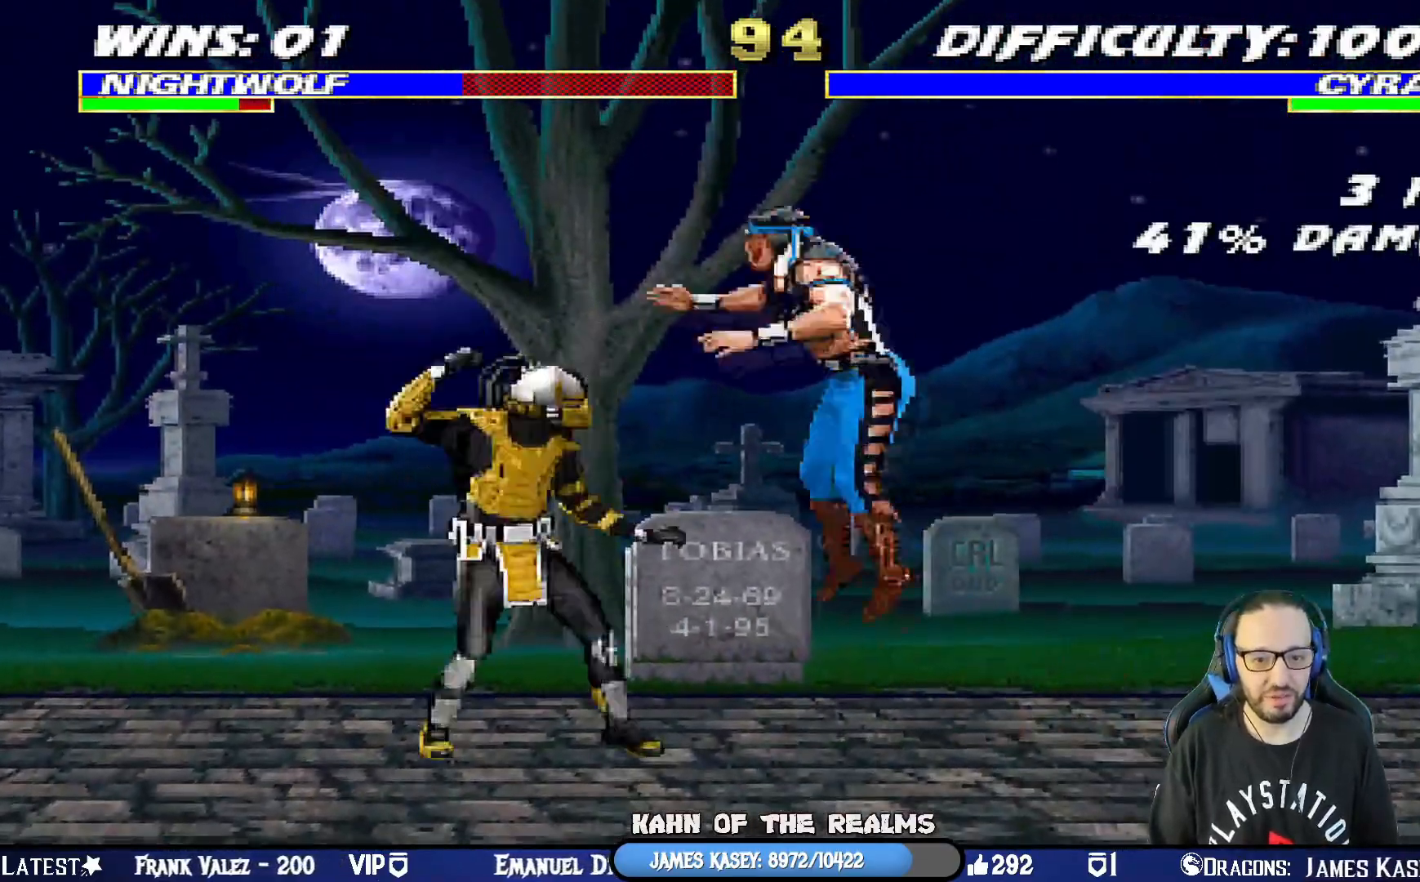
{"buttons": ["L1", "DPAD_RIGHT"], "left_stick": "center", "right_stick": "center", "events": [[33, "DPAD_LEFT", "up"], [84, "DPAD_RIGHT", "down"], [100, "DPAD_RIGHT", "up"], [100, "DPAD_UP", "up"], [150, "DPAD_RIGHT", "down"], [350, "SQUARE", "down"], [417, "SQUARE", "up"]]}
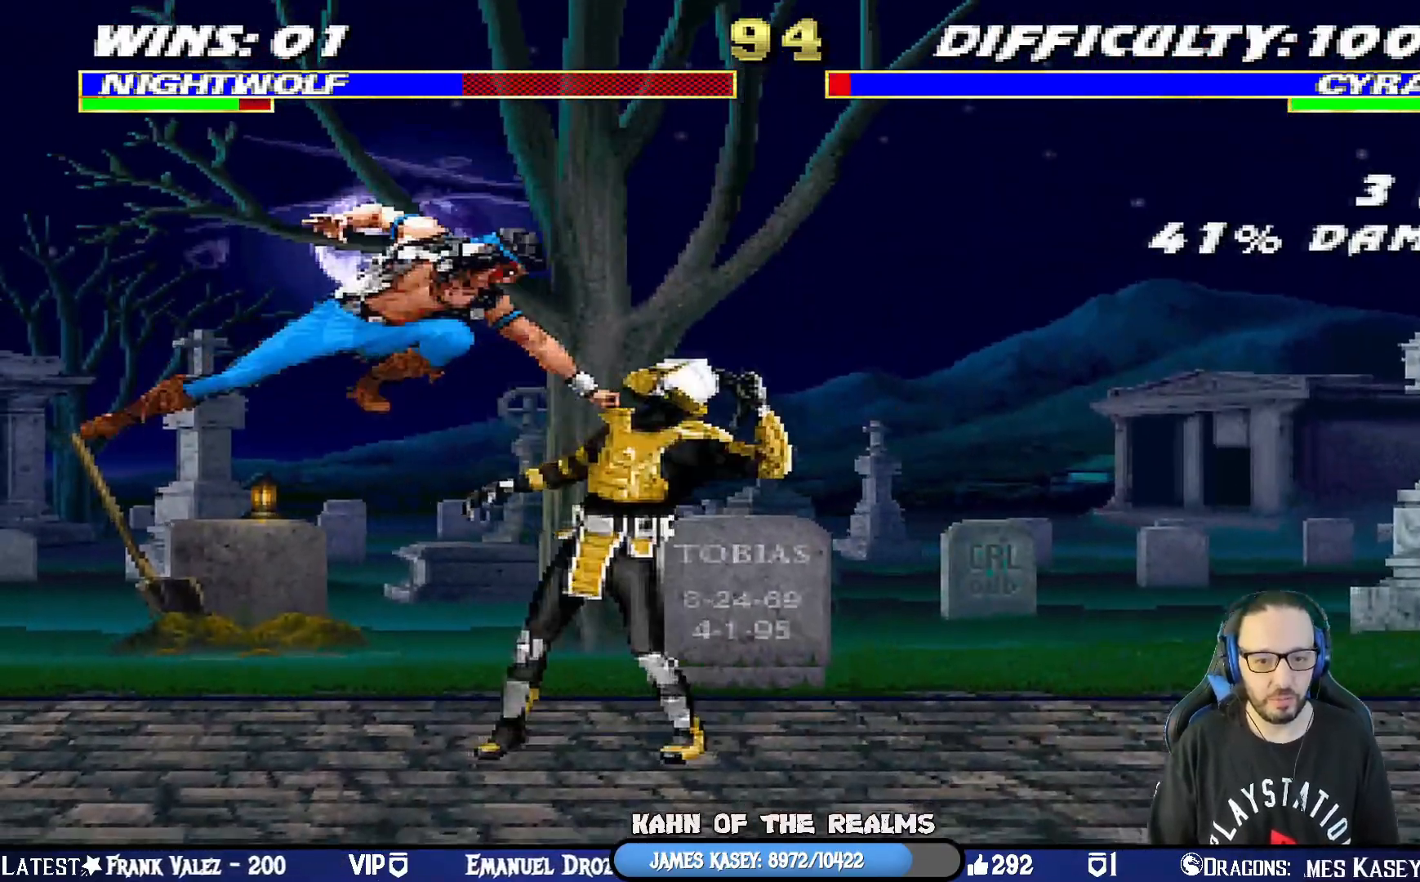
{"buttons": ["DPAD_RIGHT"], "left_stick": "center", "right_stick": "center", "events": [[16, "SQUARE", "down"], [66, "DPAD_UP", "down"], [66, "SQUARE", "up"], [166, "SQUARE", "down"], [216, "DPAD_UP", "up"], [233, "CROSS", "down"], [233, "SQUARE", "up"], [250, "DPAD_RIGHT", "up"], [300, "L1", "up"], [333, "DPAD_DOWN", "down"], [367, "CROSS", "up"], [367, "DPAD_RIGHT", "down"], [433, "DPAD_DOWN", "up"], [433, "SQUARE", "down"], [483, "SQUARE", "up"]]}
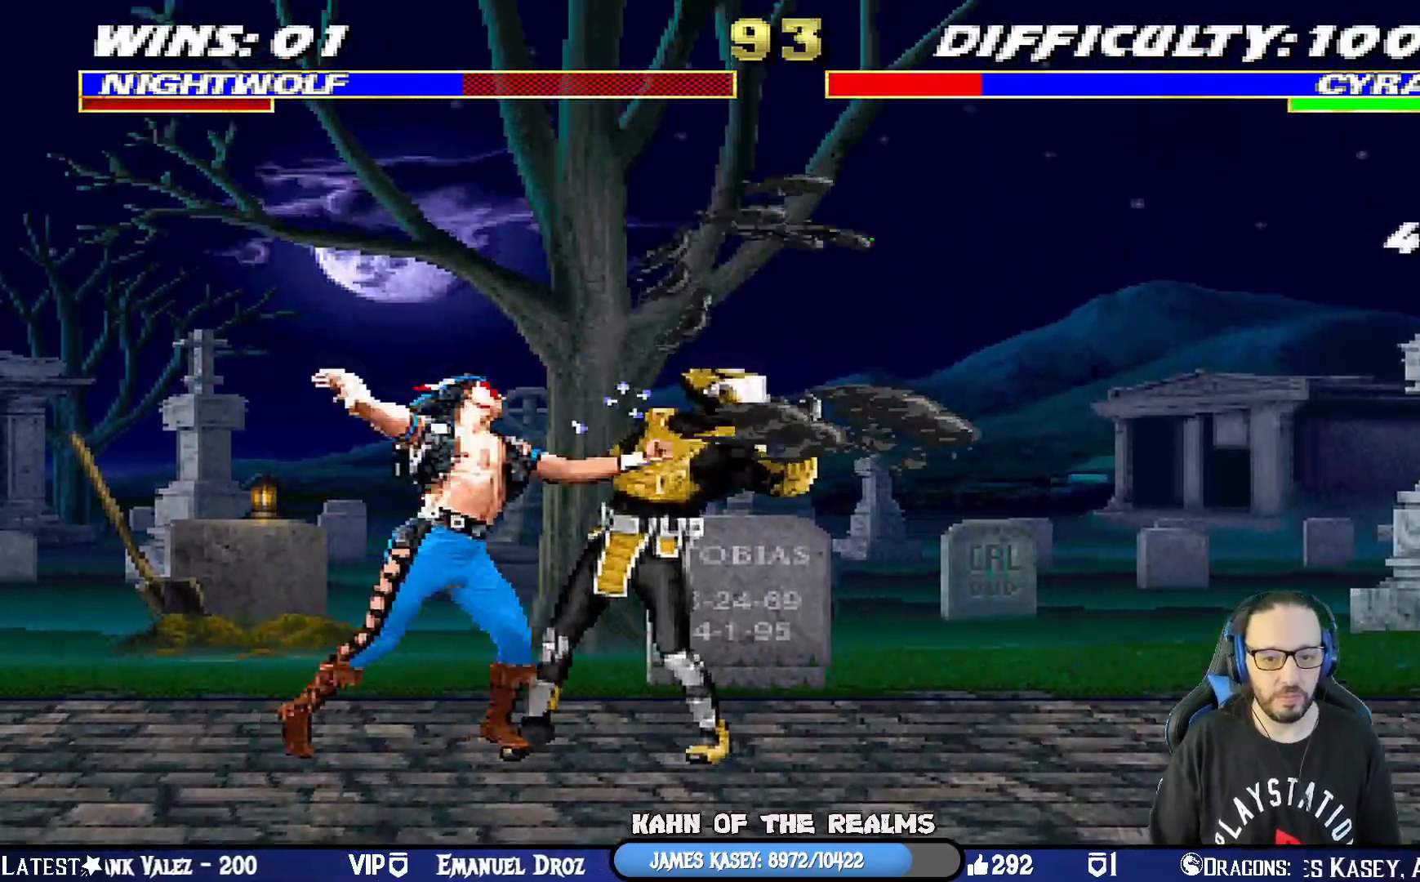
{"buttons": [], "left_stick": "center", "right_stick": "center", "events": [[17, "DPAD_RIGHT", "up"], [67, "DPAD_DOWN", "down"], [67, "SQUARE", "down"], [117, "DPAD_RIGHT", "down"], [150, "SQUARE", "up"], [200, "DPAD_DOWN", "up"], [217, "SQUARE", "down"], [250, "DPAD_RIGHT", "up"], [350, "SQUARE", "up"]]}
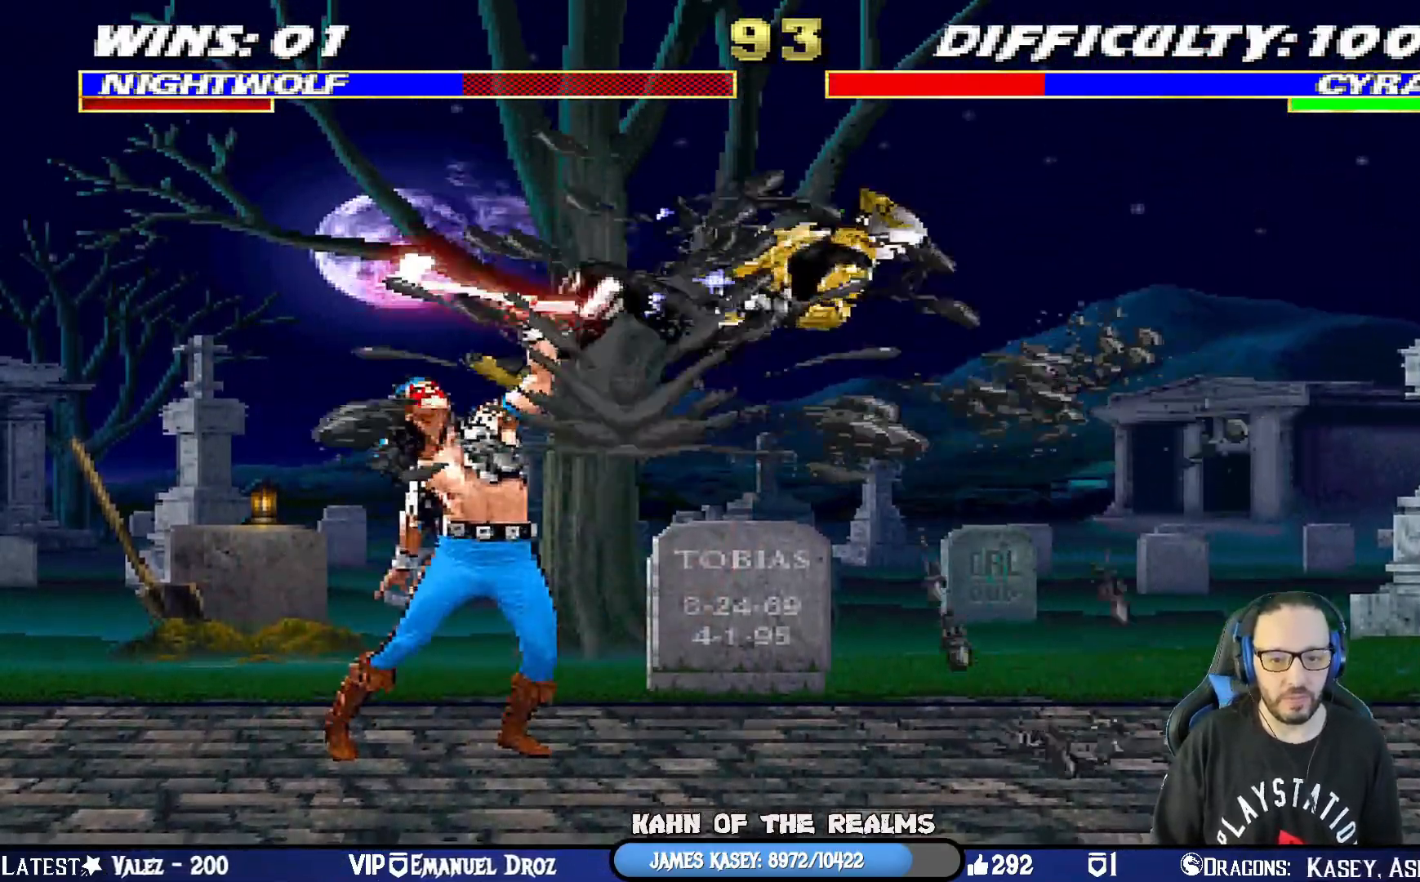
{"buttons": ["CROSS"], "left_stick": "center", "right_stick": "center", "events": [[83, "DPAD_RIGHT", "down"], [100, "L1", "down"], [233, "SQUARE", "down"], [267, "DPAD_RIGHT", "up"], [300, "L1", "up"], [317, "DPAD_DOWN", "down"], [350, "SQUARE", "up"], [367, "DPAD_LEFT", "down"], [400, "DPAD_DOWN", "up"], [433, "DPAD_LEFT", "up"], [450, "CROSS", "down"]]}
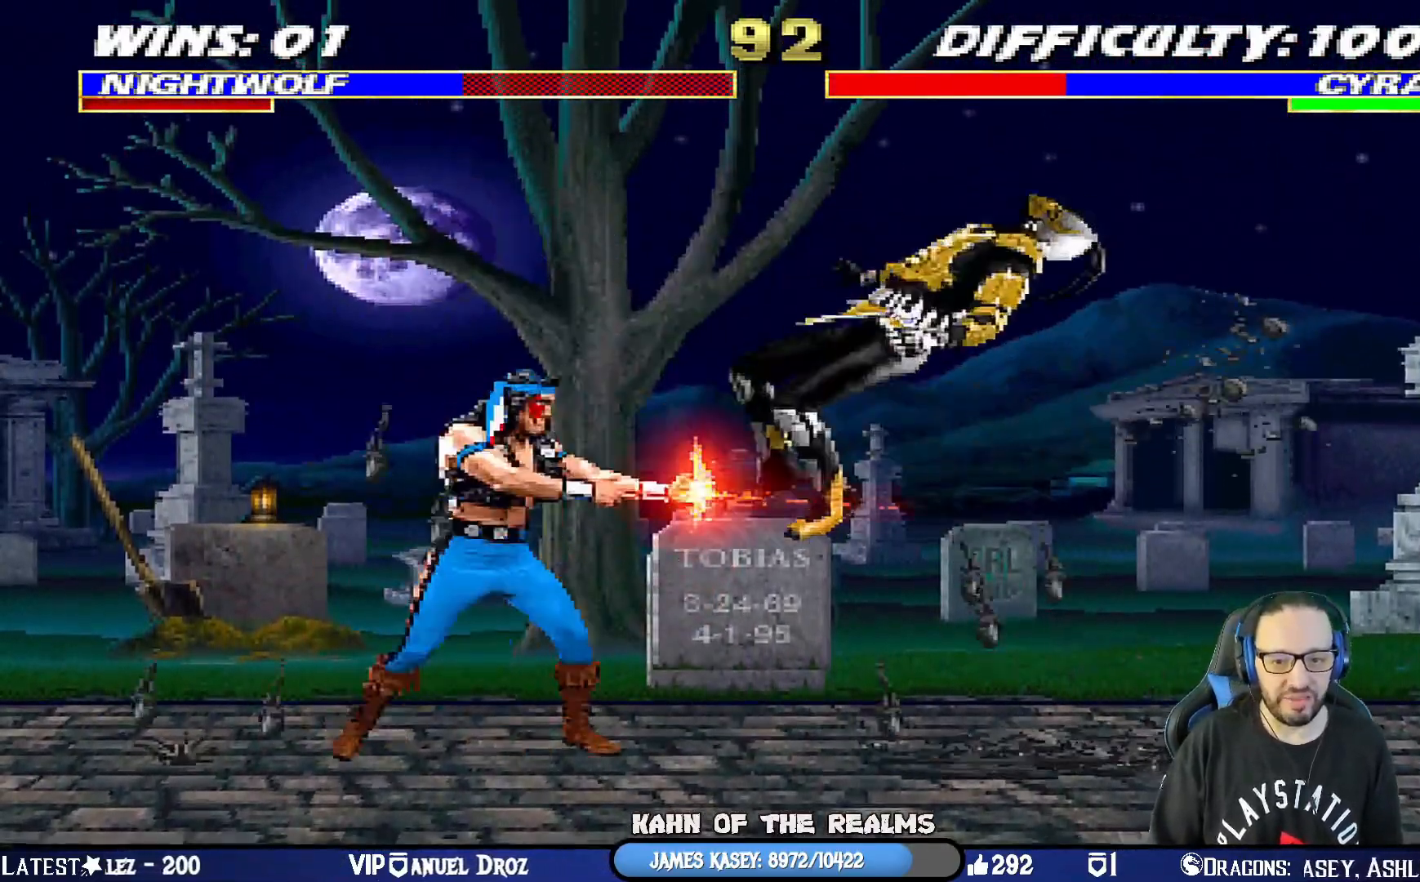
{"buttons": ["DPAD_RIGHT"], "left_stick": "center", "right_stick": "center", "events": [[34, "CROSS", "up"], [117, "CROSS", "down"], [117, "DPAD_DOWN", "down"], [117, "DPAD_LEFT", "down"], [134, "DPAD_DOWN", "up"], [201, "CROSS", "up"], [217, "DPAD_LEFT", "up"], [317, "DPAD_RIGHT", "down"], [401, "DPAD_RIGHT", "up"], [484, "DPAD_RIGHT", "down"]]}
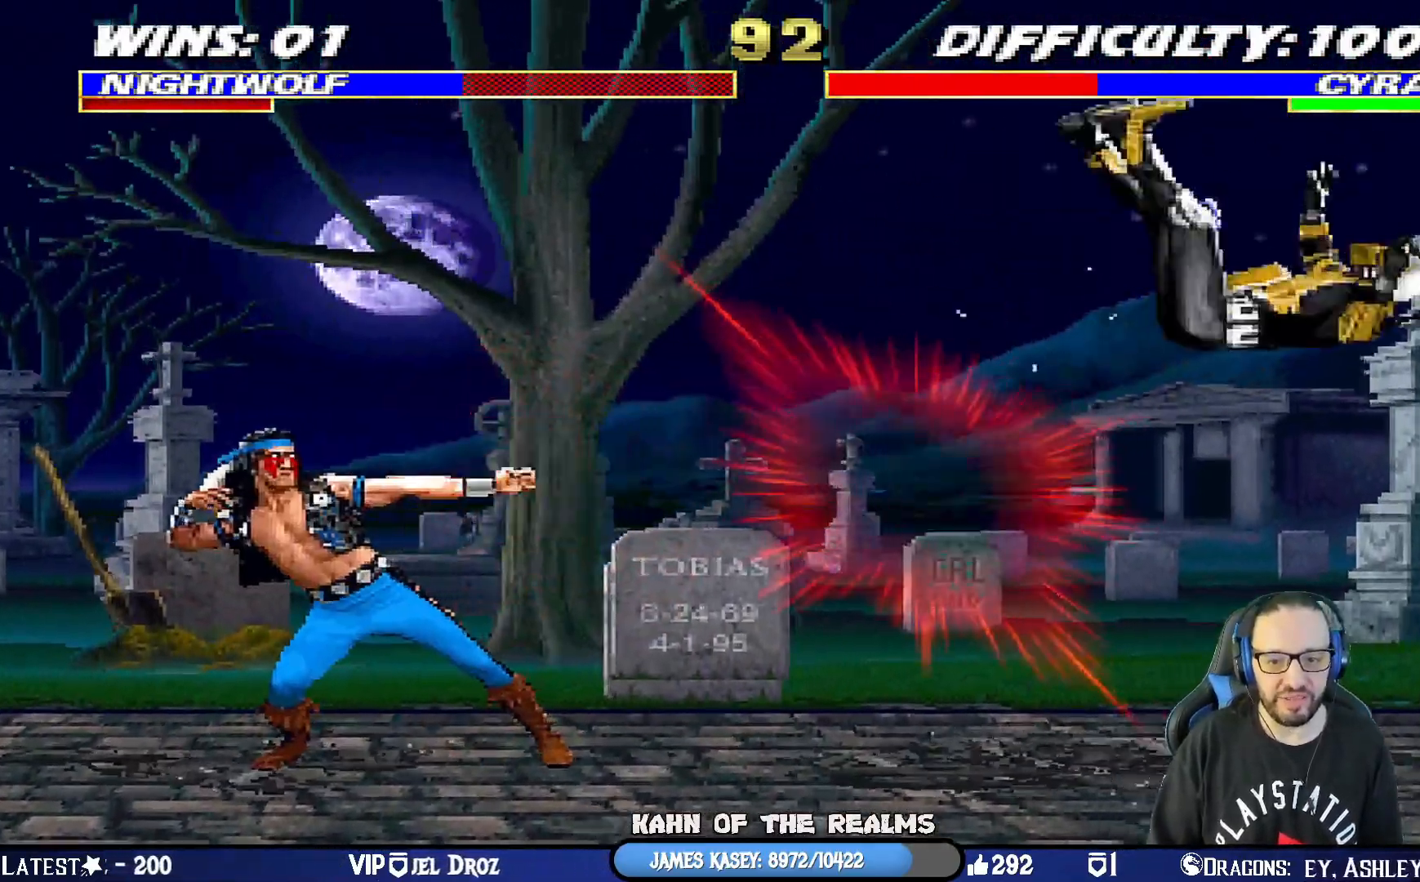
{"buttons": ["CIRCLE", "DPAD_RIGHT"], "left_stick": "center", "right_stick": "center", "events": [[67, "DPAD_RIGHT", "up"], [133, "DPAD_RIGHT", "down"], [217, "CIRCLE", "down"], [233, "DPAD_RIGHT", "up"], [284, "DPAD_RIGHT", "down"], [317, "CIRCLE", "up"], [384, "CIRCLE", "down"]]}
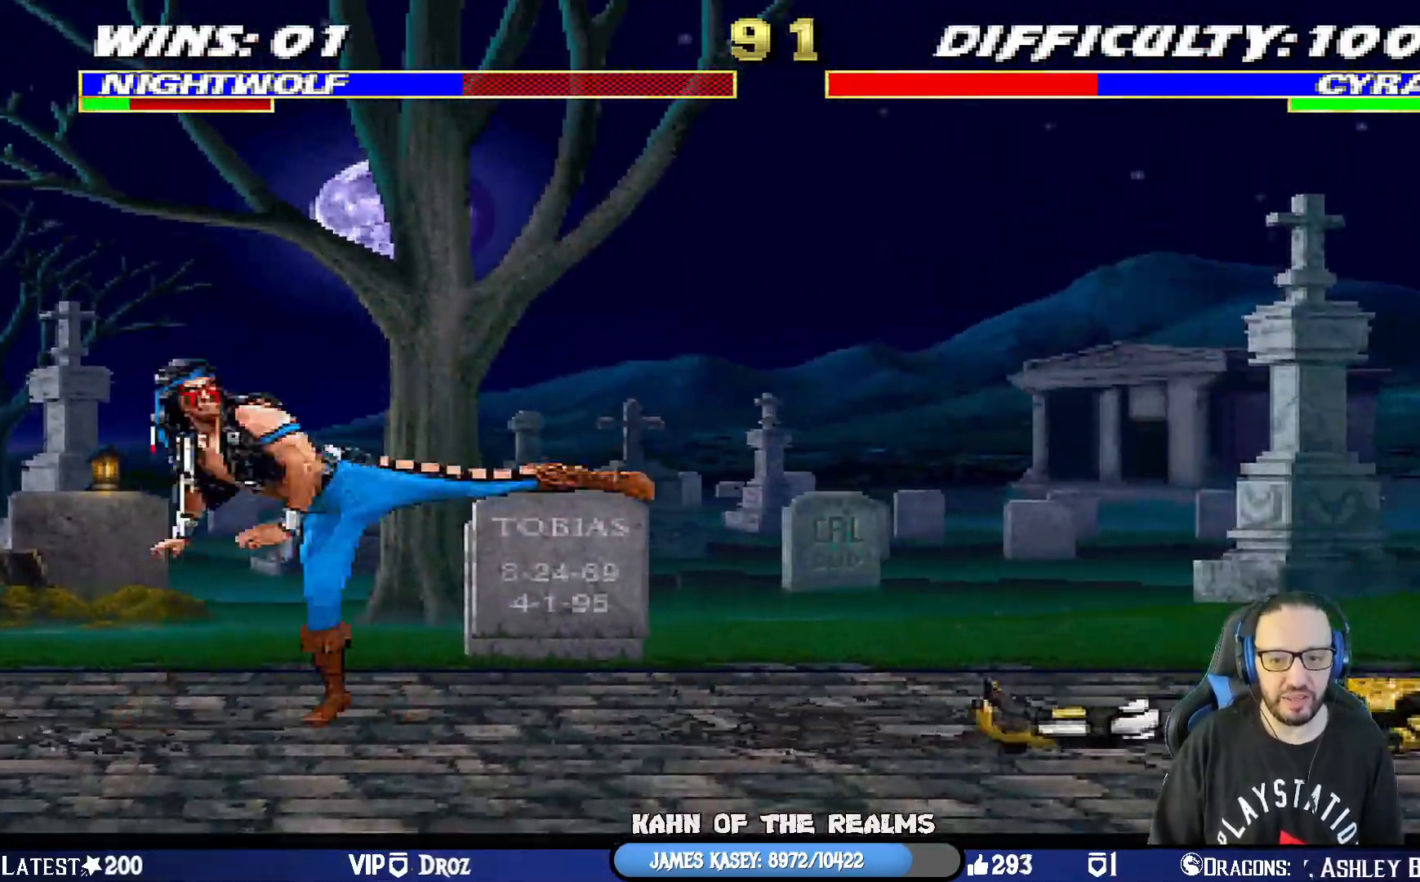
{"buttons": ["DPAD_LEFT"], "left_stick": "center", "right_stick": "center", "events": [[184, "CIRCLE", "up"], [234, "DPAD_RIGHT", "up"], [384, "DPAD_LEFT", "down"]]}
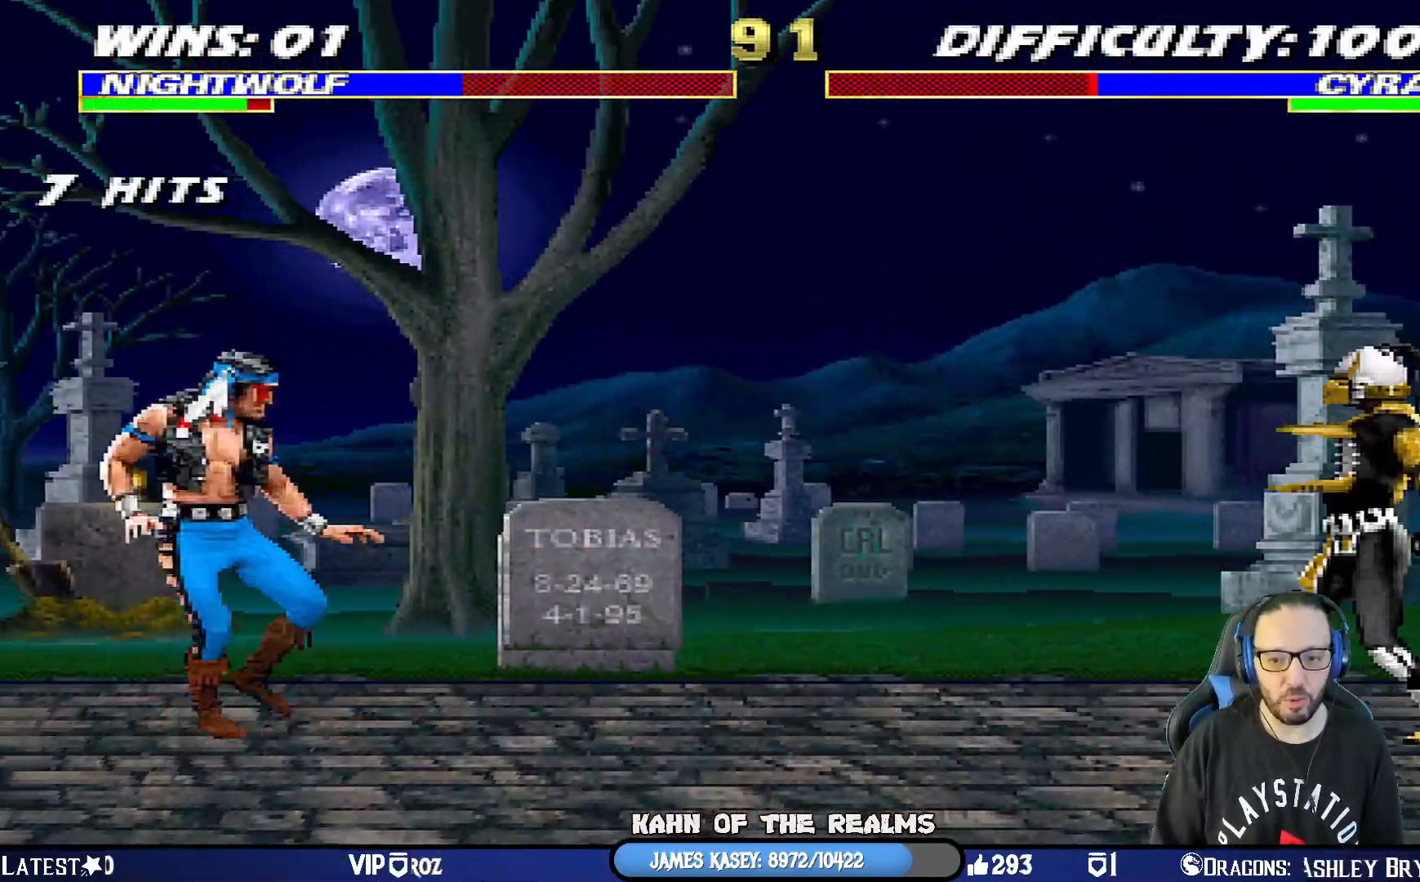
{"buttons": ["TRIANGLE"], "left_stick": "center", "right_stick": "center", "events": [[17, "DPAD_LEFT", "up"], [83, "DPAD_UP", "down"], [100, "DPAD_RIGHT", "down"], [100, "L1", "down"], [417, "TRIANGLE", "down"], [450, "DPAD_RIGHT", "up"], [450, "DPAD_UP", "up"], [467, "L1", "up"]]}
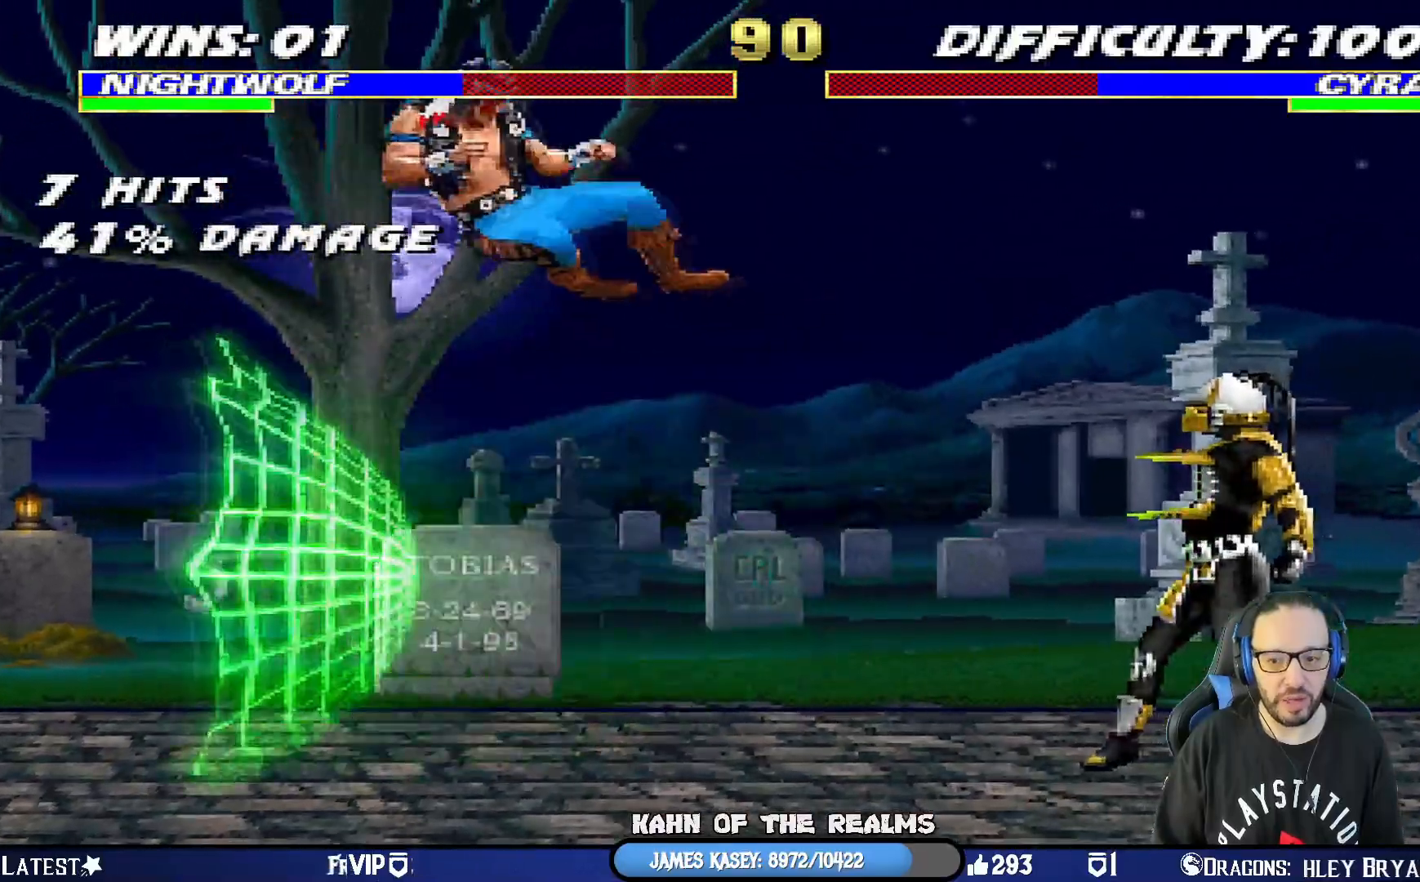
{"buttons": ["CIRCLE", "DPAD_RIGHT"], "left_stick": "center", "right_stick": "center", "events": [[50, "DPAD_RIGHT", "down"], [50, "TRIANGLE", "up"], [134, "DPAD_RIGHT", "up"], [217, "DPAD_RIGHT", "down"], [301, "DPAD_RIGHT", "up"], [334, "CIRCLE", "down"], [351, "DPAD_RIGHT", "down"], [434, "CIRCLE", "up"], [468, "CIRCLE", "down"]]}
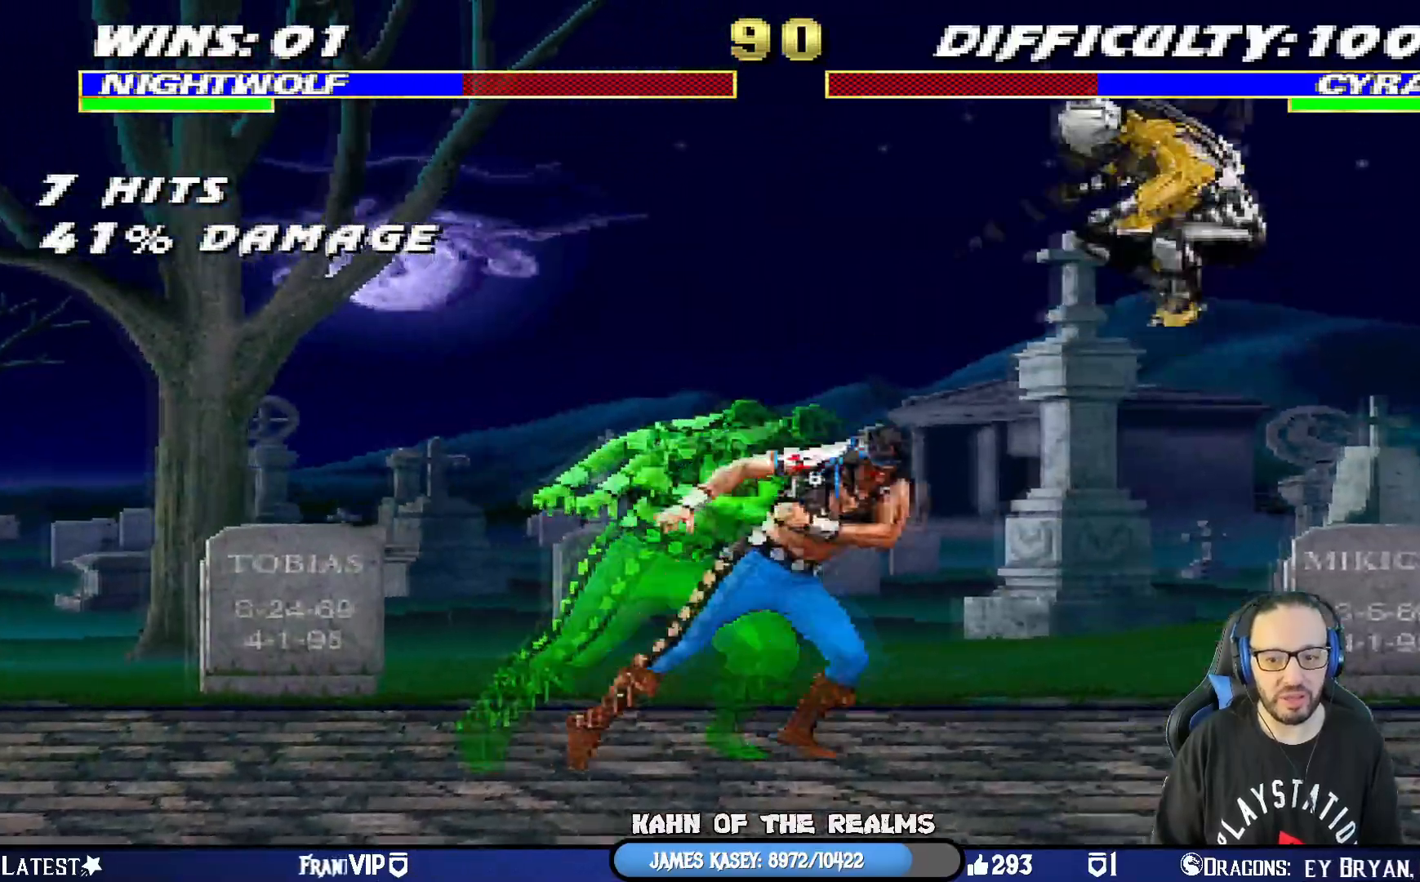
{"buttons": ["L1", "DPAD_DOWN", "DPAD_LEFT"], "left_stick": "center", "right_stick": "center", "events": [[133, "DPAD_RIGHT", "up"], [150, "CIRCLE", "up"], [417, "DPAD_DOWN", "down"], [417, "L1", "down"], [467, "DPAD_LEFT", "down"]]}
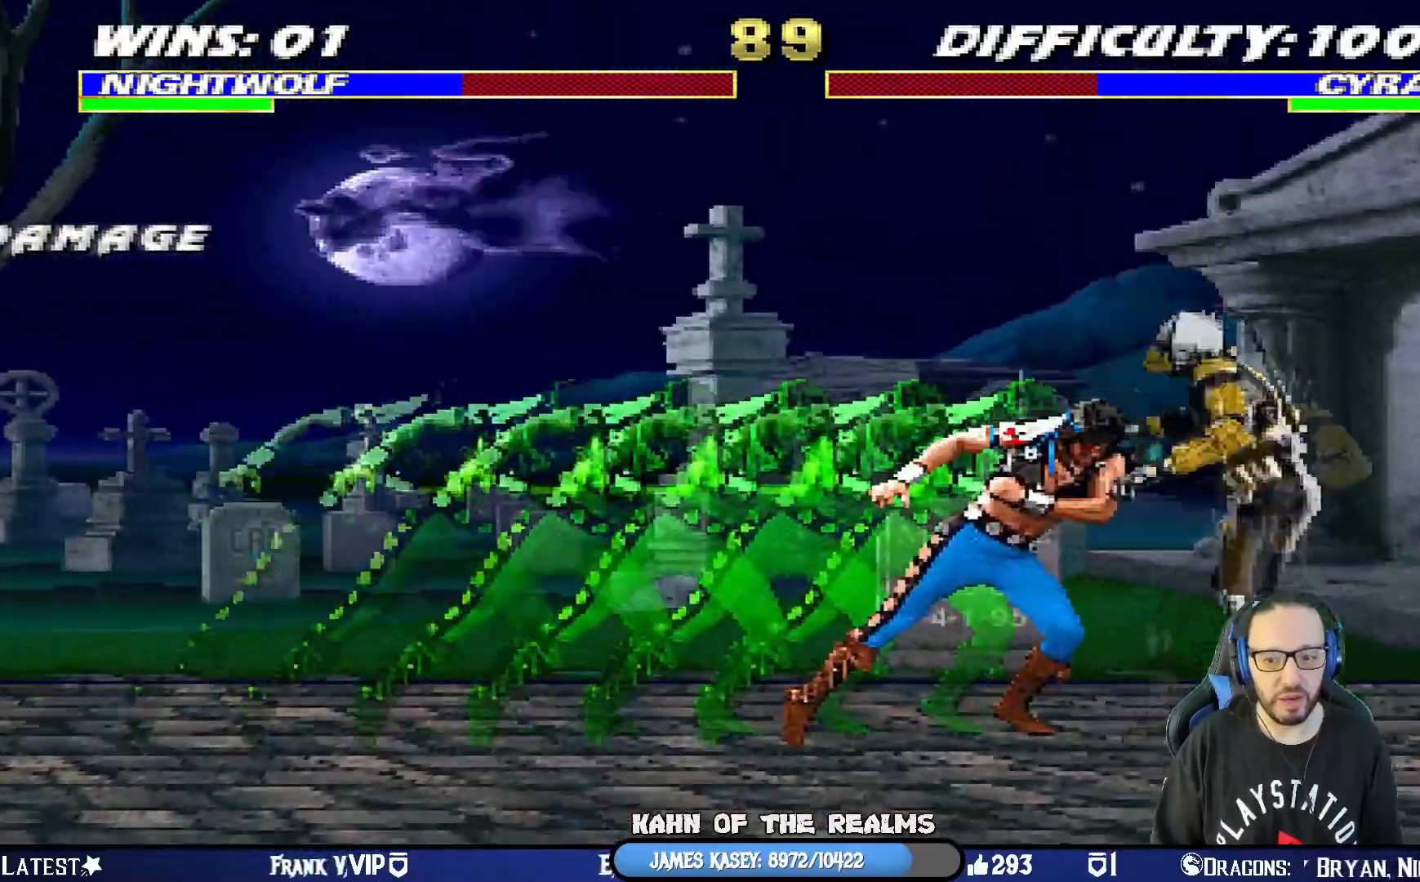
{"buttons": ["L1", "R1", "DPAD_DOWN", "DPAD_LEFT"], "left_stick": "center", "right_stick": "center", "events": [[34, "R1", "down"]]}
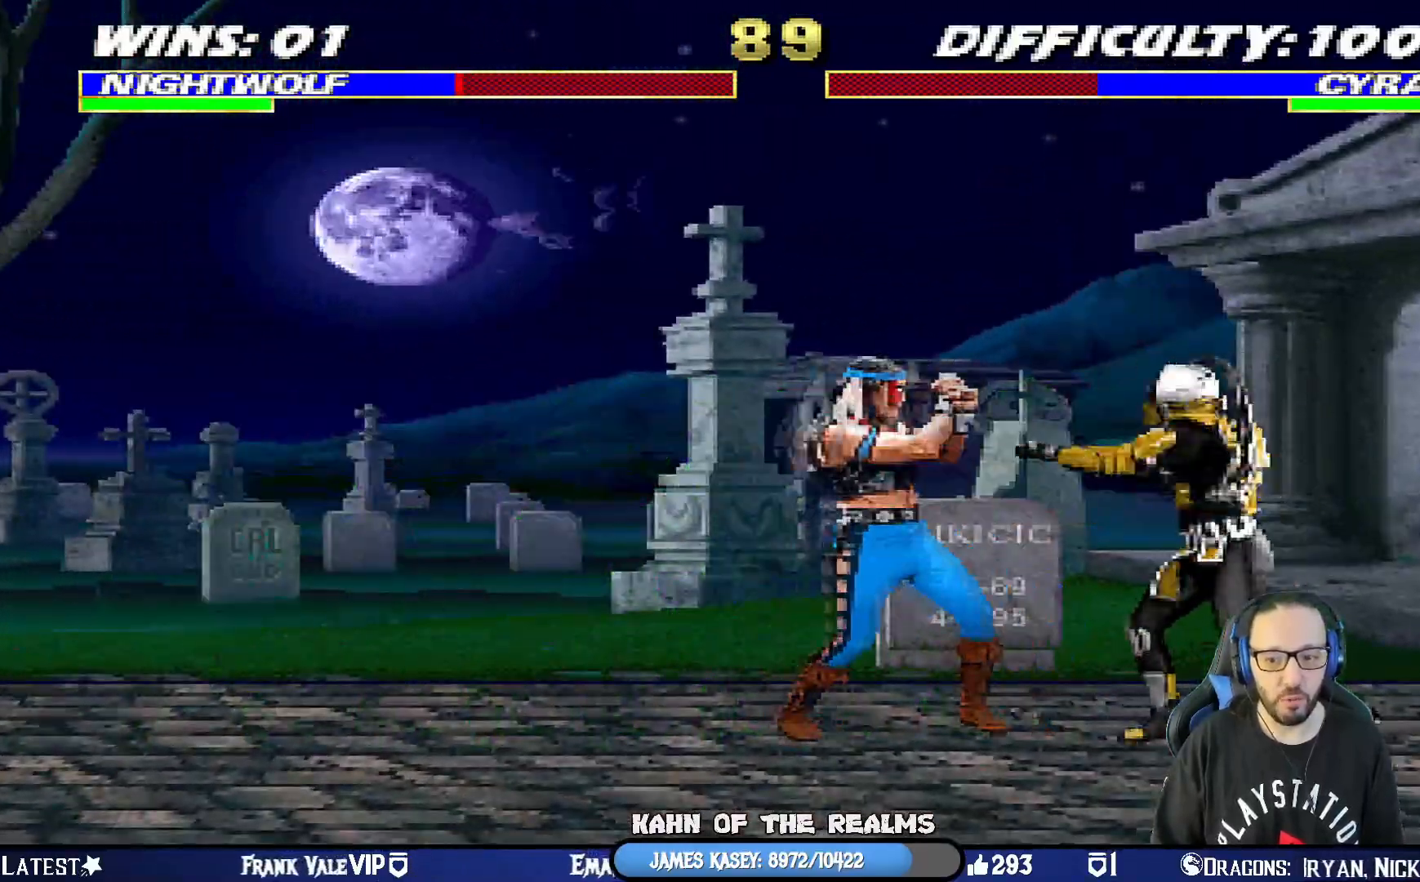
{"buttons": ["L1", "R1", "DPAD_DOWN", "DPAD_LEFT"], "left_stick": "center", "right_stick": "center", "events": [[300, "DPAD_LEFT", "up"], [367, "DPAD_LEFT", "down"]]}
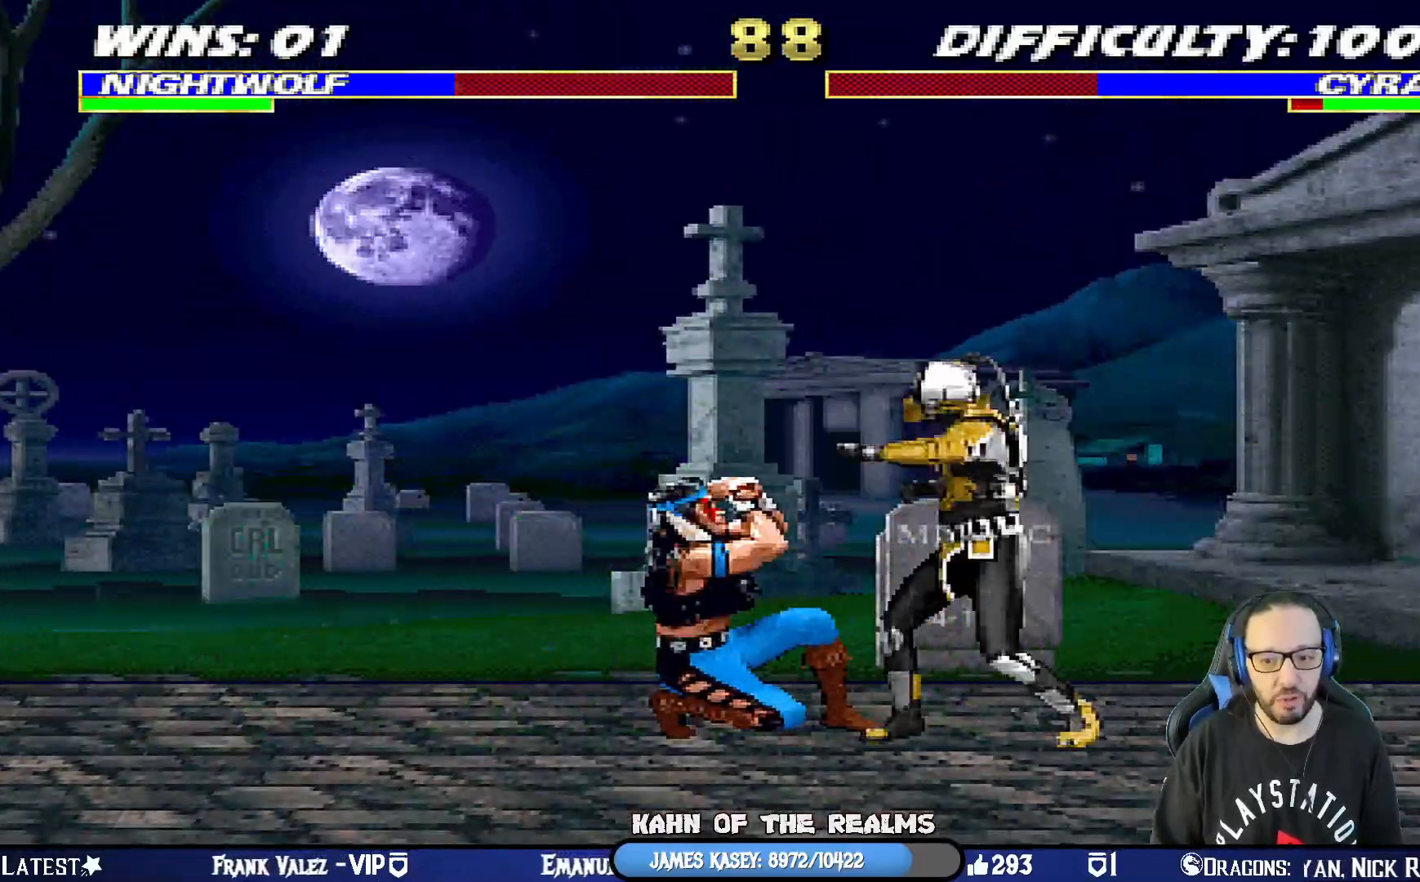
{"buttons": ["L1", "R1", "DPAD_DOWN", "DPAD_LEFT"], "left_stick": "center", "right_stick": "center", "events": []}
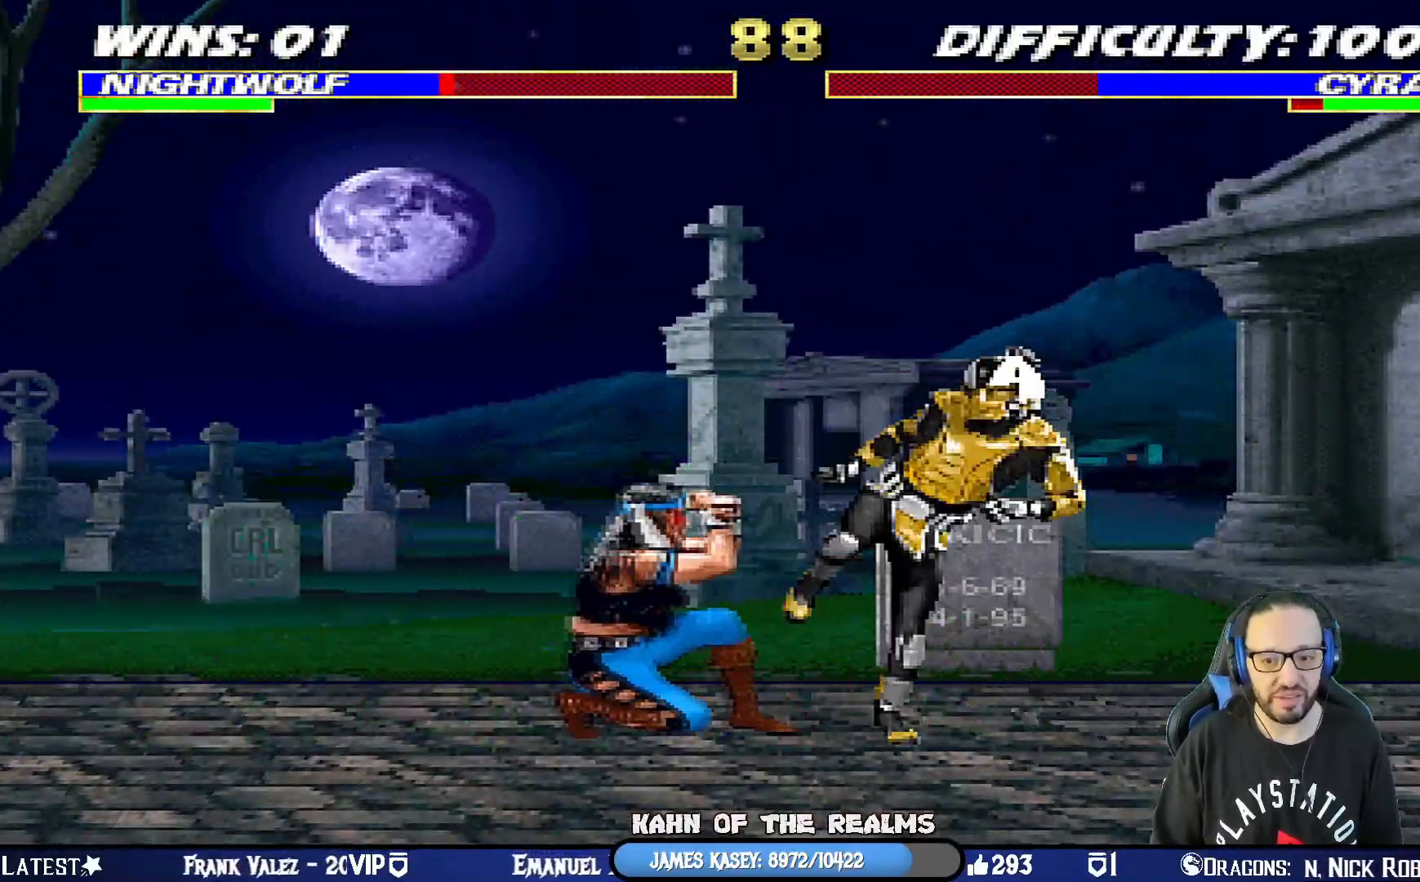
{"buttons": ["L1", "DPAD_LEFT"], "left_stick": "center", "right_stick": "center"}
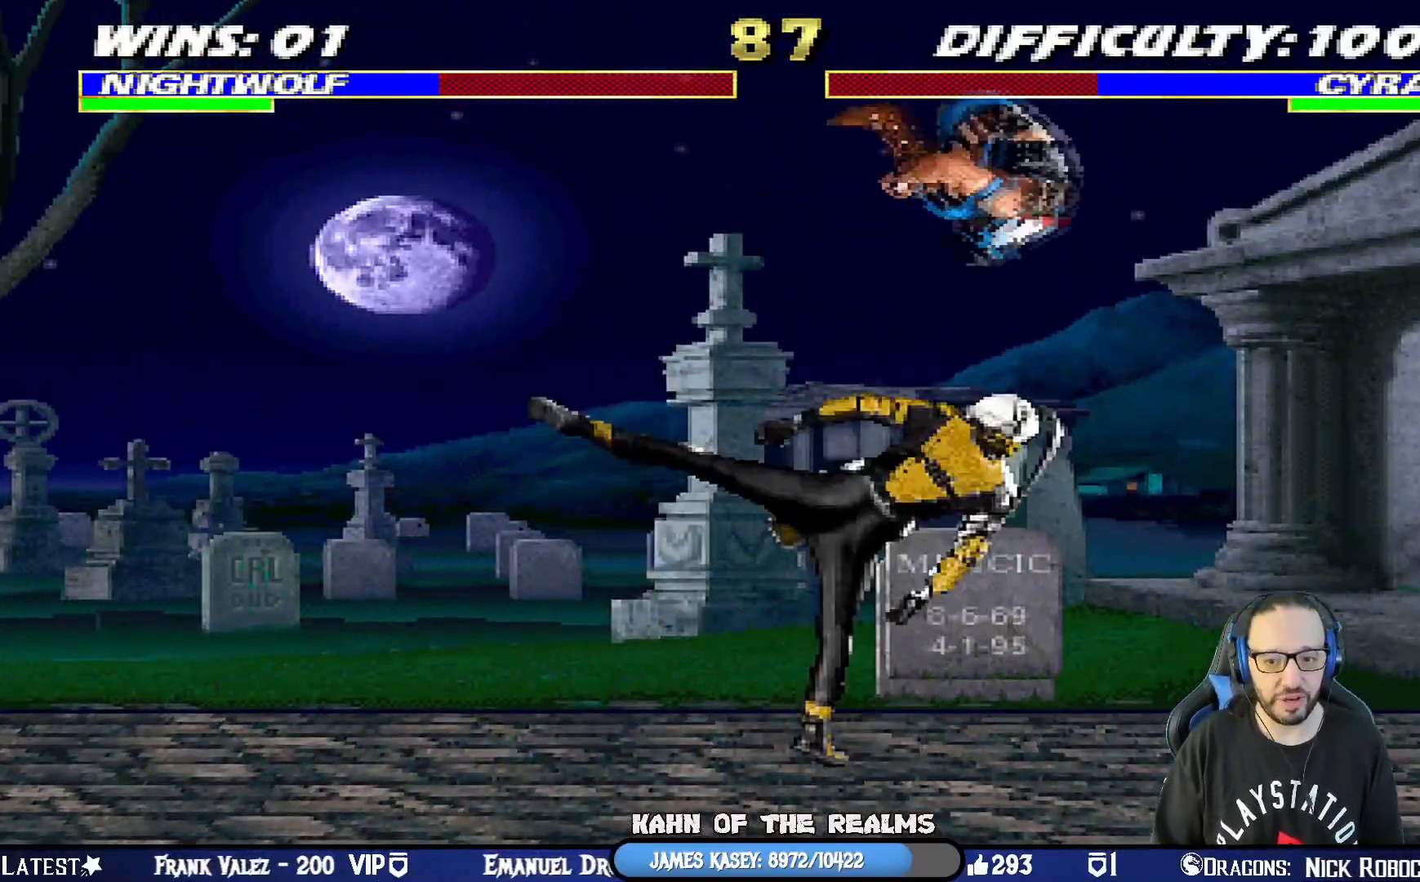
{"buttons": ["CROSS", "DPAD_DOWN", "DPAD_LEFT"], "left_stick": "center", "right_stick": "center", "events": [[67, "SQUARE", "down"], [167, "SQUARE", "up"], [234, "SQUARE", "down"], [317, "SQUARE", "up"], [384, "SQUARE", "down"], [418, "DPAD_LEFT", "up"], [451, "DPAD_DOWN", "down"], [484, "CROSS", "down"], [484, "L1", "up"], [501, "DPAD_LEFT", "down"], [501, "SQUARE", "up"]]}
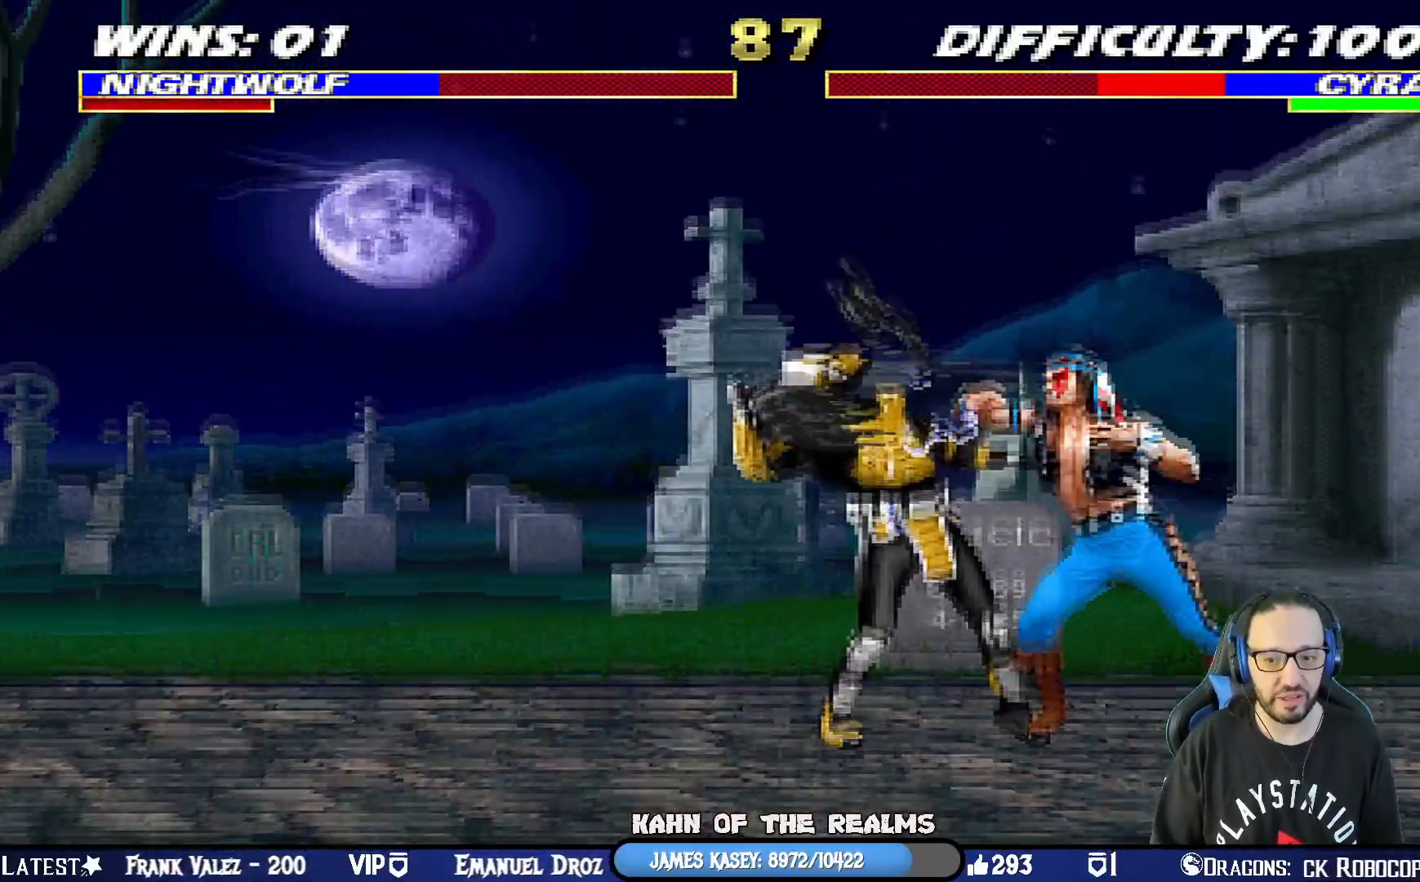
{"buttons": ["SQUARE", "DPAD_LEFT"], "left_stick": "center", "right_stick": "center", "events": [[67, "DPAD_DOWN", "up"], [100, "CROSS", "up"], [183, "SQUARE", "down"], [200, "DPAD_LEFT", "up"], [233, "DPAD_DOWN", "down"], [233, "DPAD_LEFT", "down"], [250, "SQUARE", "up"], [284, "DPAD_DOWN", "up"], [300, "SQUARE", "down"], [417, "SQUARE", "up"], [450, "SQUARE", "down"]]}